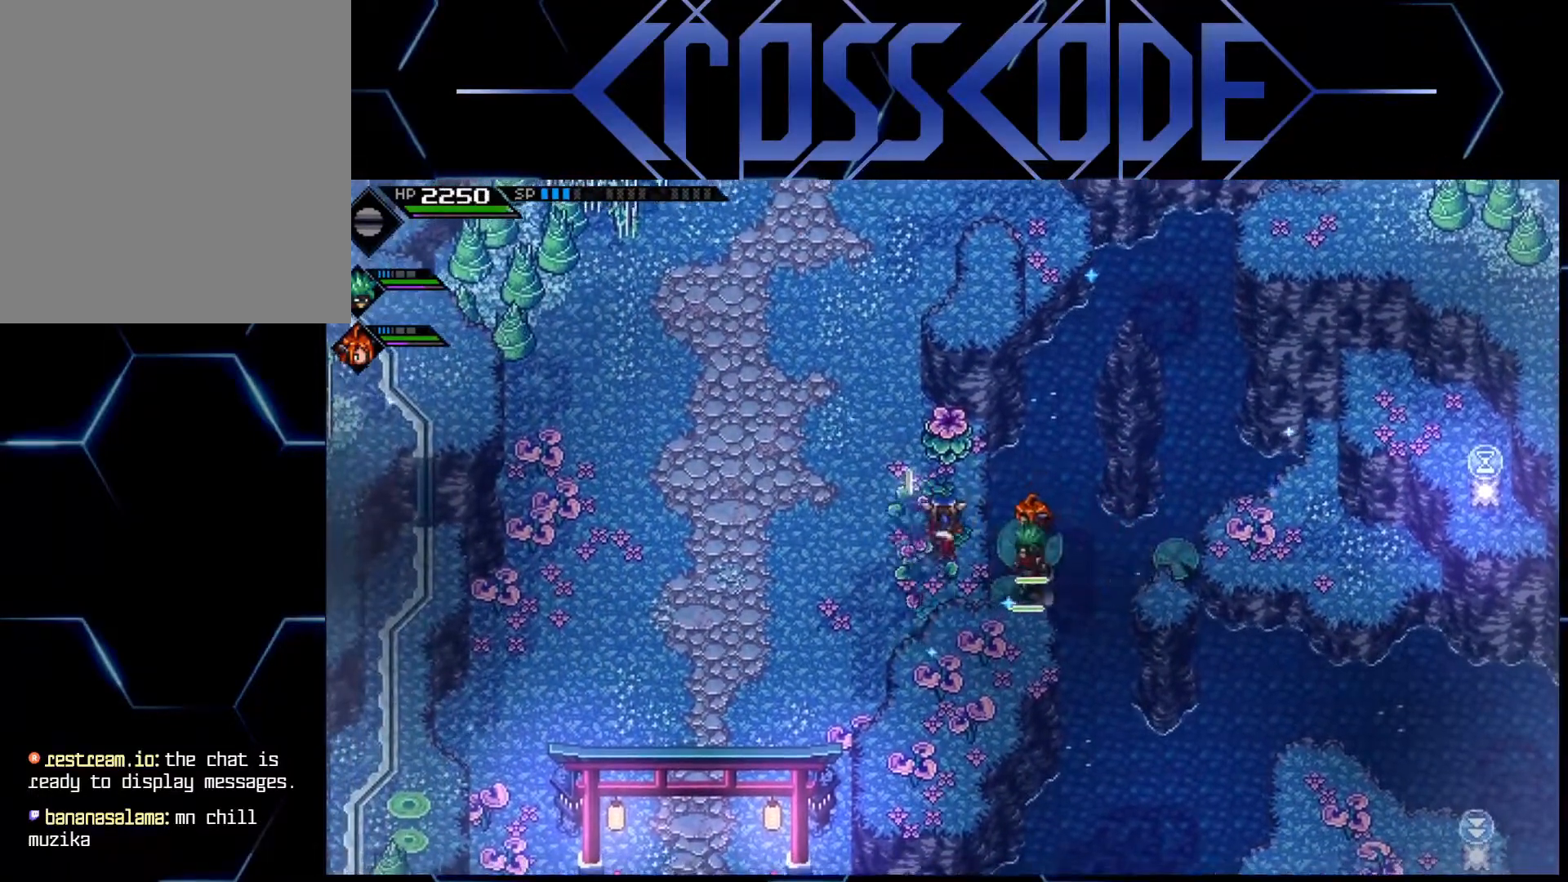
Gameplay with a controller (Xbox layout); each line is a JSON object with the inputs held at the frame after it. "events" lists button and stick changes between this image and that frame as [ms after this image, input, new state], when the widget could be followed in between.
{"buttons": ["L1"], "left_stick": "up-left", "right_stick": "center", "events": [[133, "X", "down"], [267, "X", "up"], [283, "left_stick", "up-left"], [417, "L1", "down"]]}
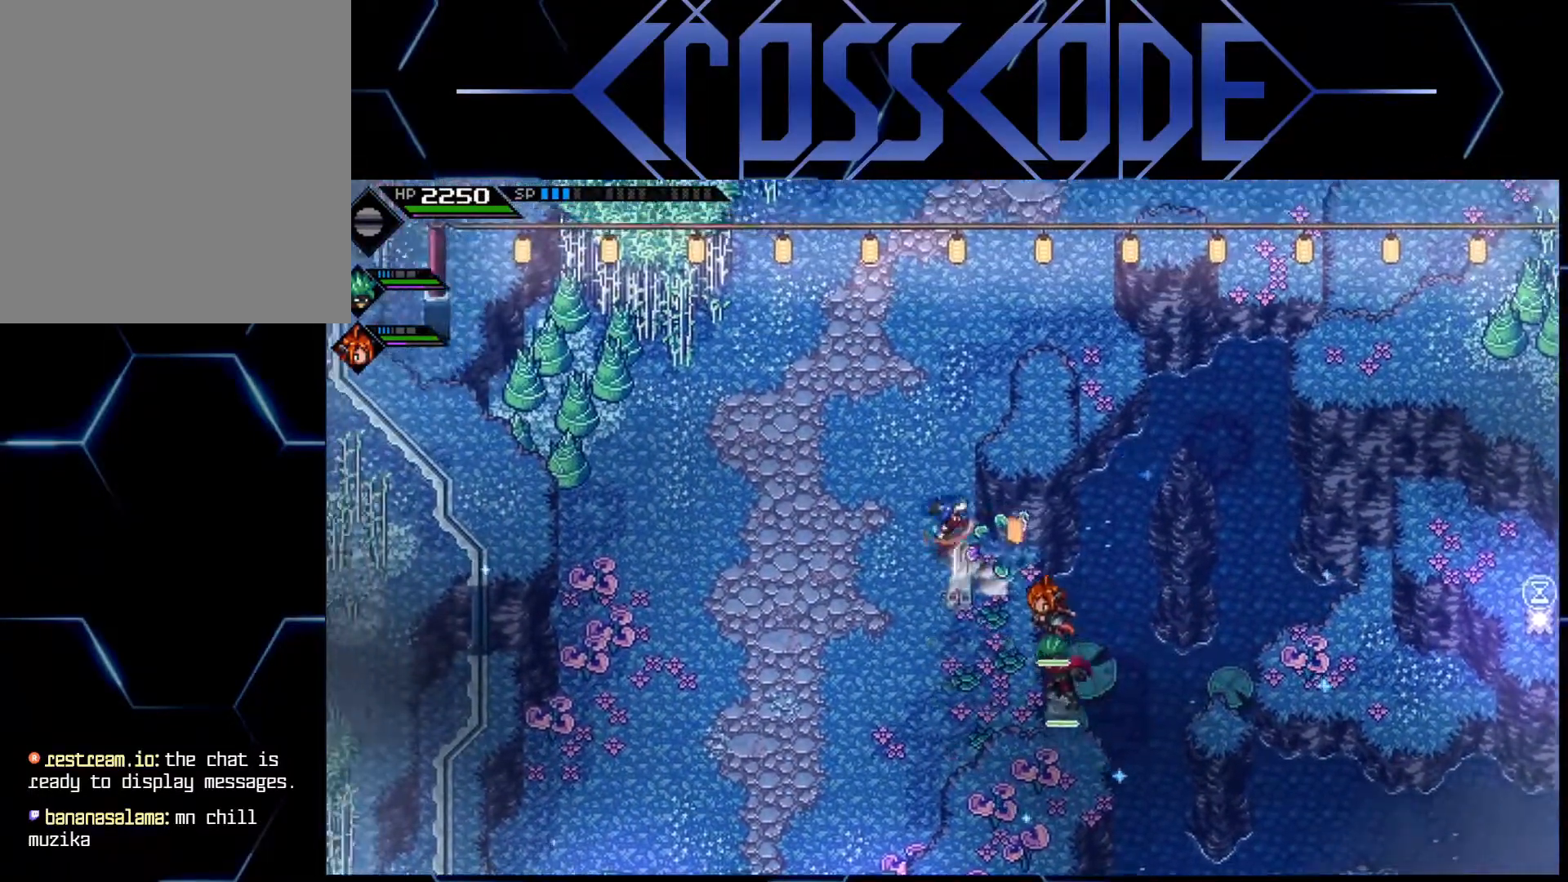
{"buttons": ["R2"], "left_stick": "left", "right_stick": "center", "events": [[33, "L1", "up"], [50, "L1", "down"], [150, "L1", "up"], [200, "L1", "down"], [283, "left_stick", "left"], [333, "L1", "up"], [467, "R2", "down"]]}
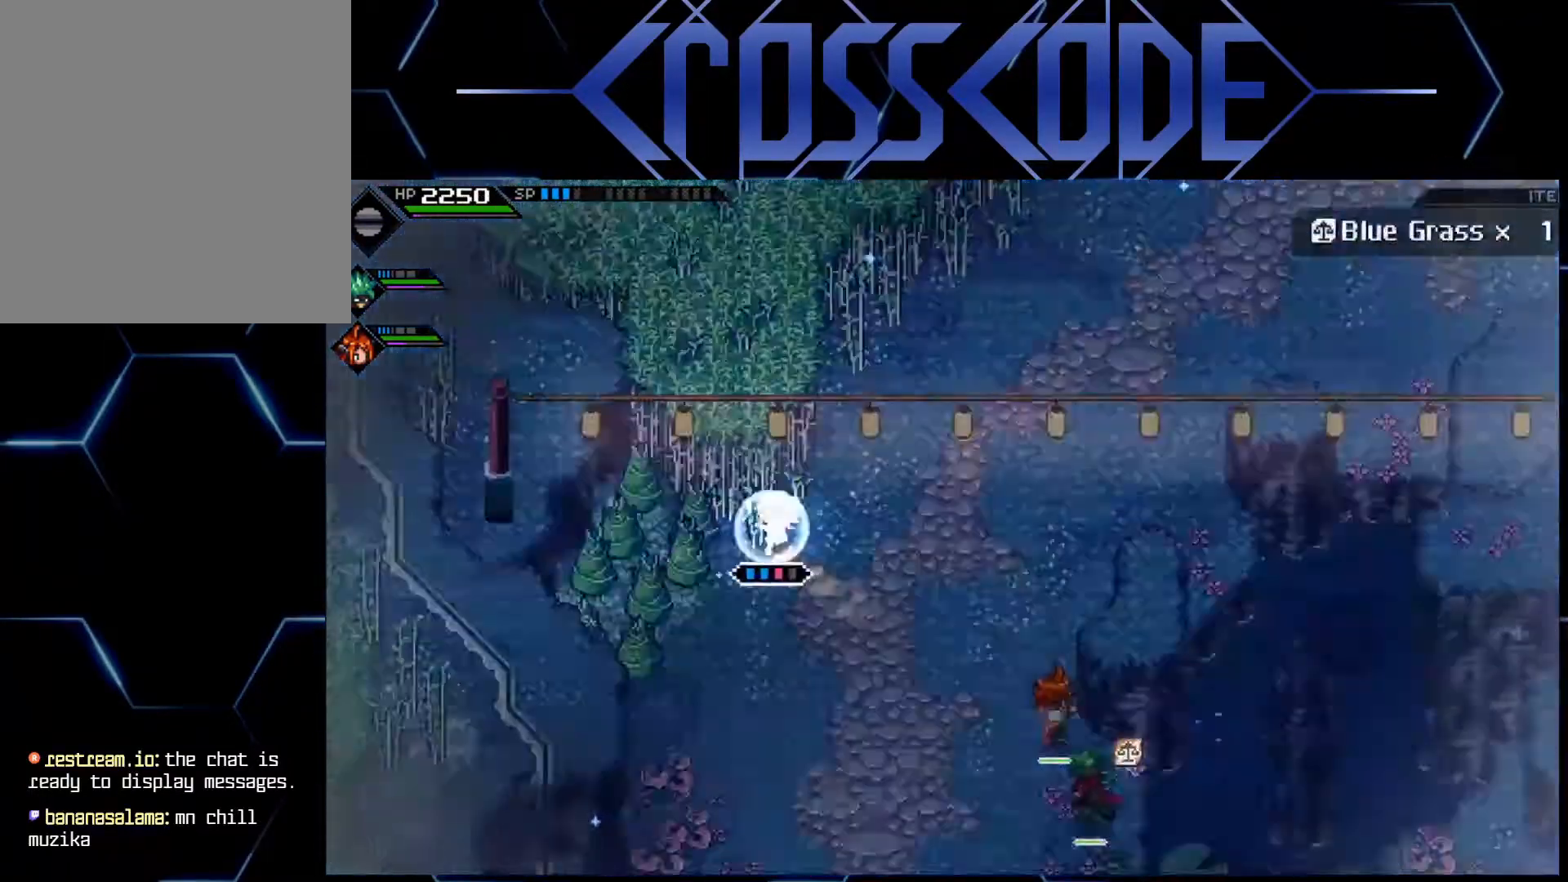
{"buttons": [], "left_stick": "down-left", "right_stick": "center", "events": [[67, "R2", "up"], [450, "left_stick", "down-left"]]}
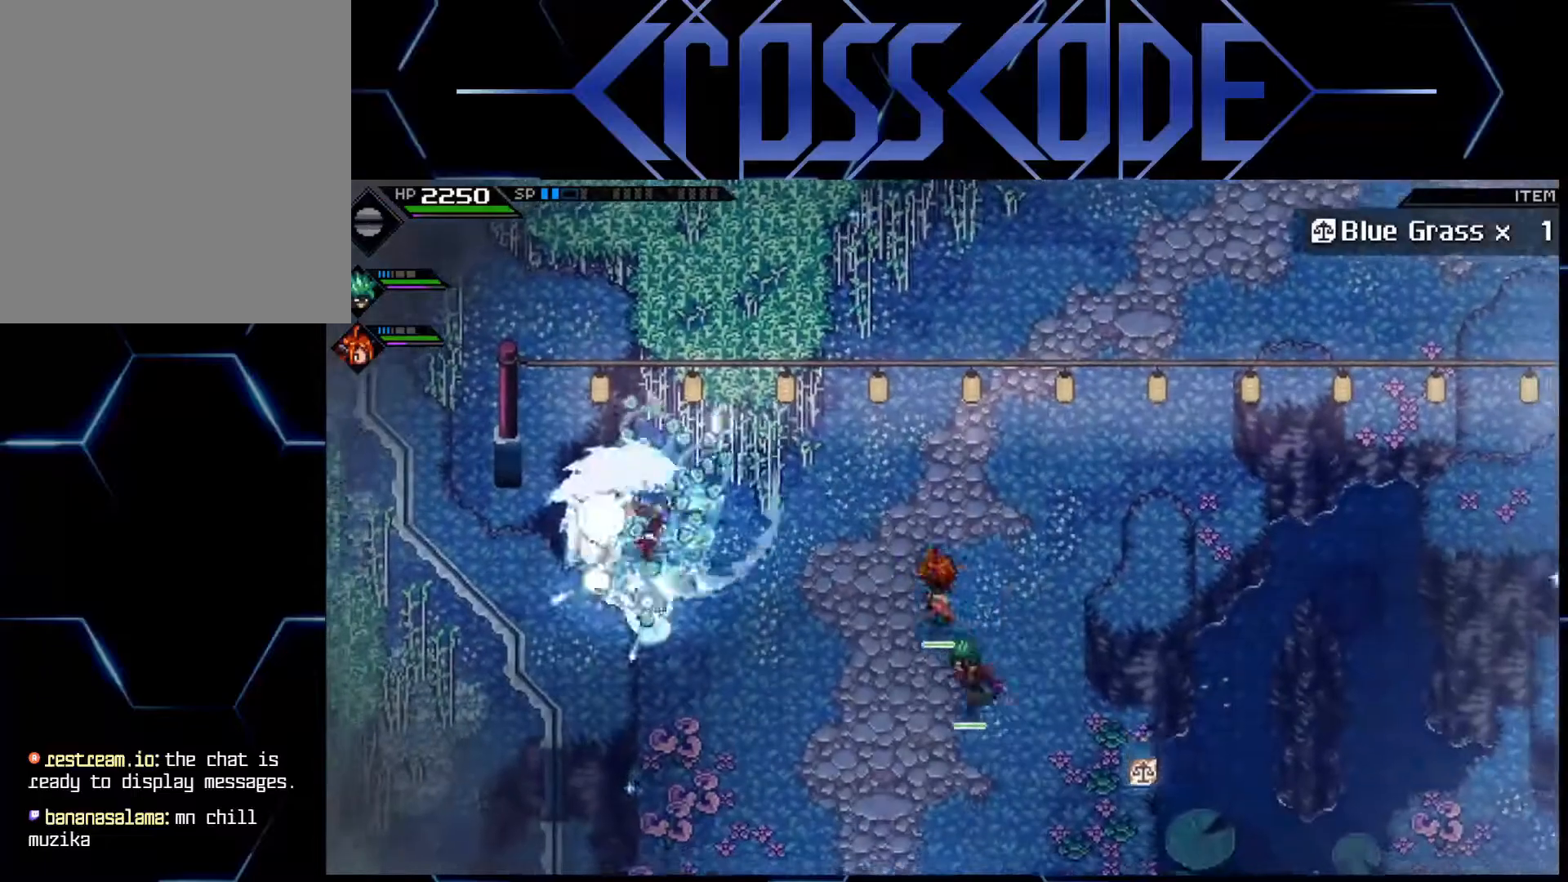
{"buttons": ["L1"], "left_stick": "up-right", "right_stick": "center", "events": [[67, "left_stick", "center"], [200, "left_stick", "right"], [300, "L1", "down"], [333, "left_stick", "up-right"], [417, "L1", "up"], [483, "L1", "down"]]}
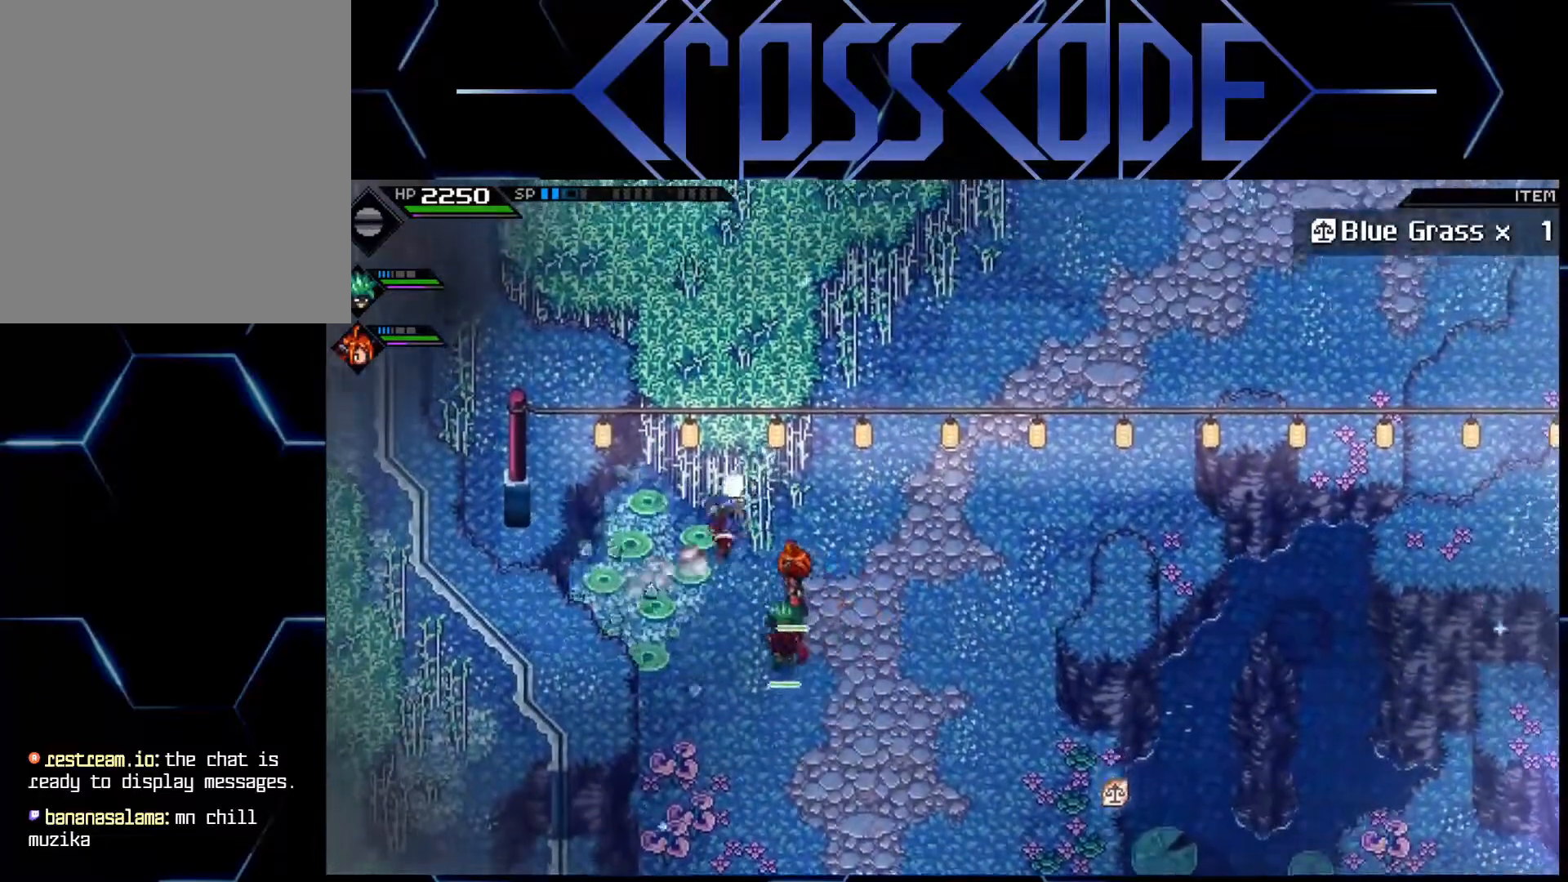
{"buttons": [], "left_stick": "up-right", "right_stick": "center", "events": [[83, "L1", "up"], [150, "L1", "down"], [300, "L1", "up"]]}
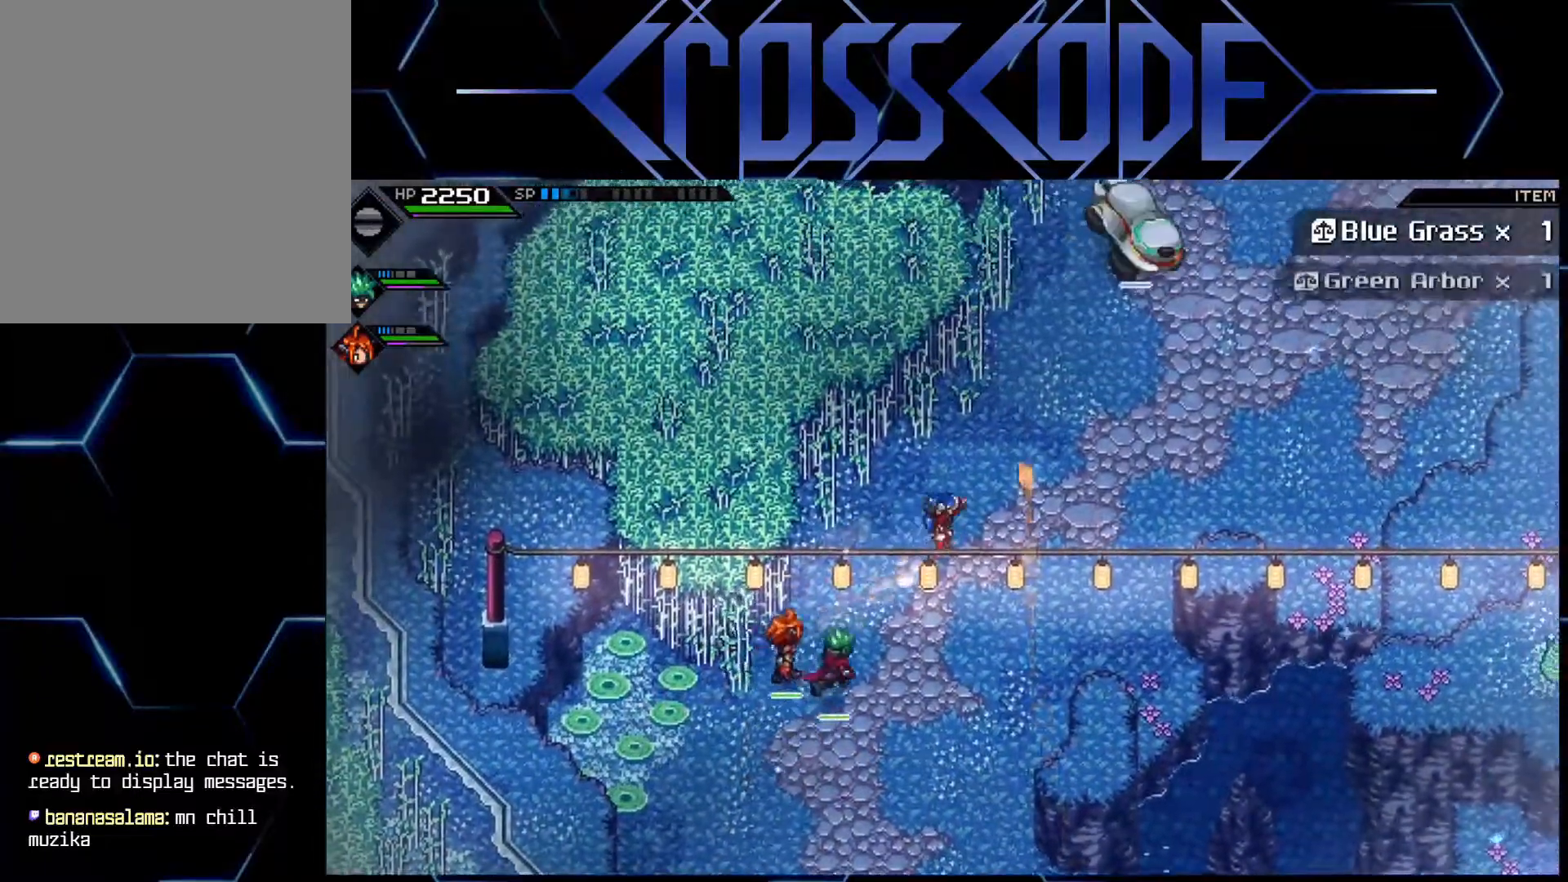
{"buttons": [], "left_stick": "up-right", "right_stick": "center", "events": []}
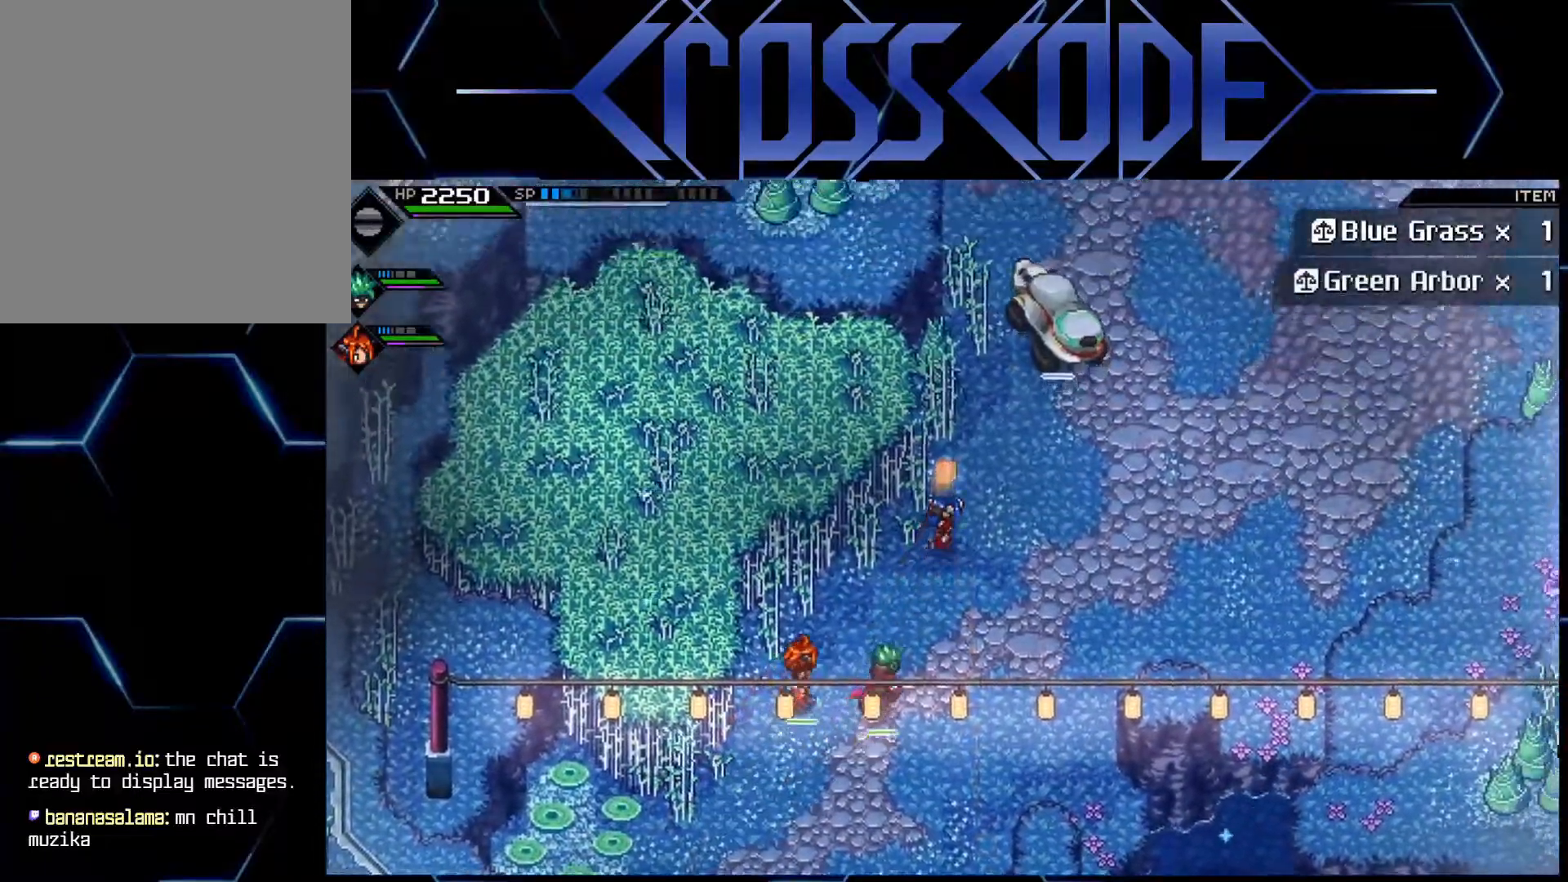
{"buttons": [], "left_stick": "up-left", "right_stick": "center", "events": [[367, "left_stick", "up"], [483, "left_stick", "up-left"]]}
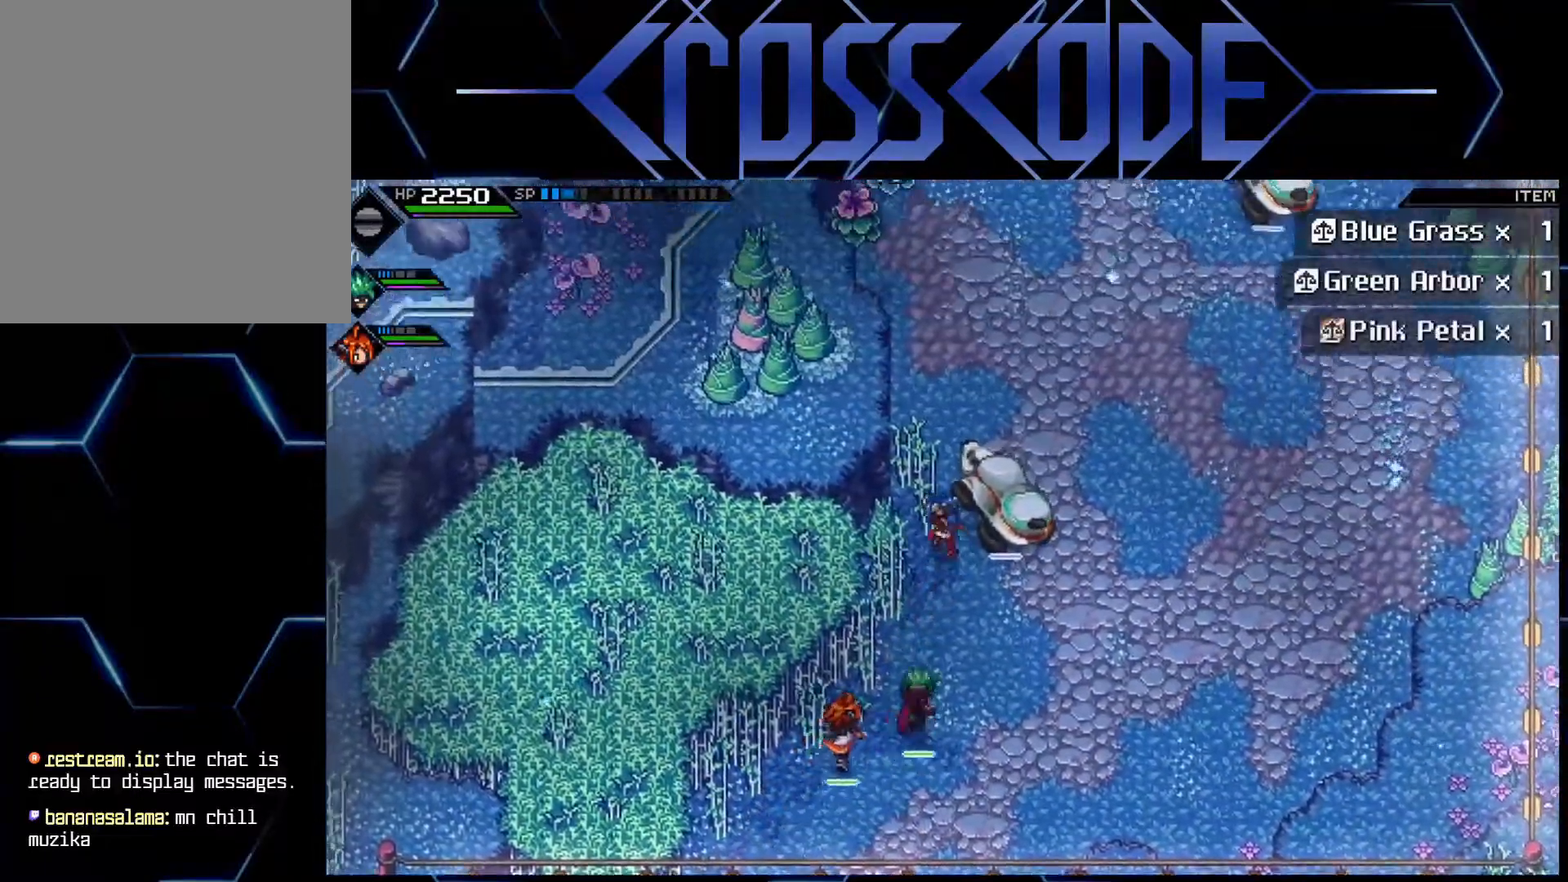
{"buttons": [], "left_stick": "up-right", "right_stick": "center", "events": [[317, "left_stick", "up-right"]]}
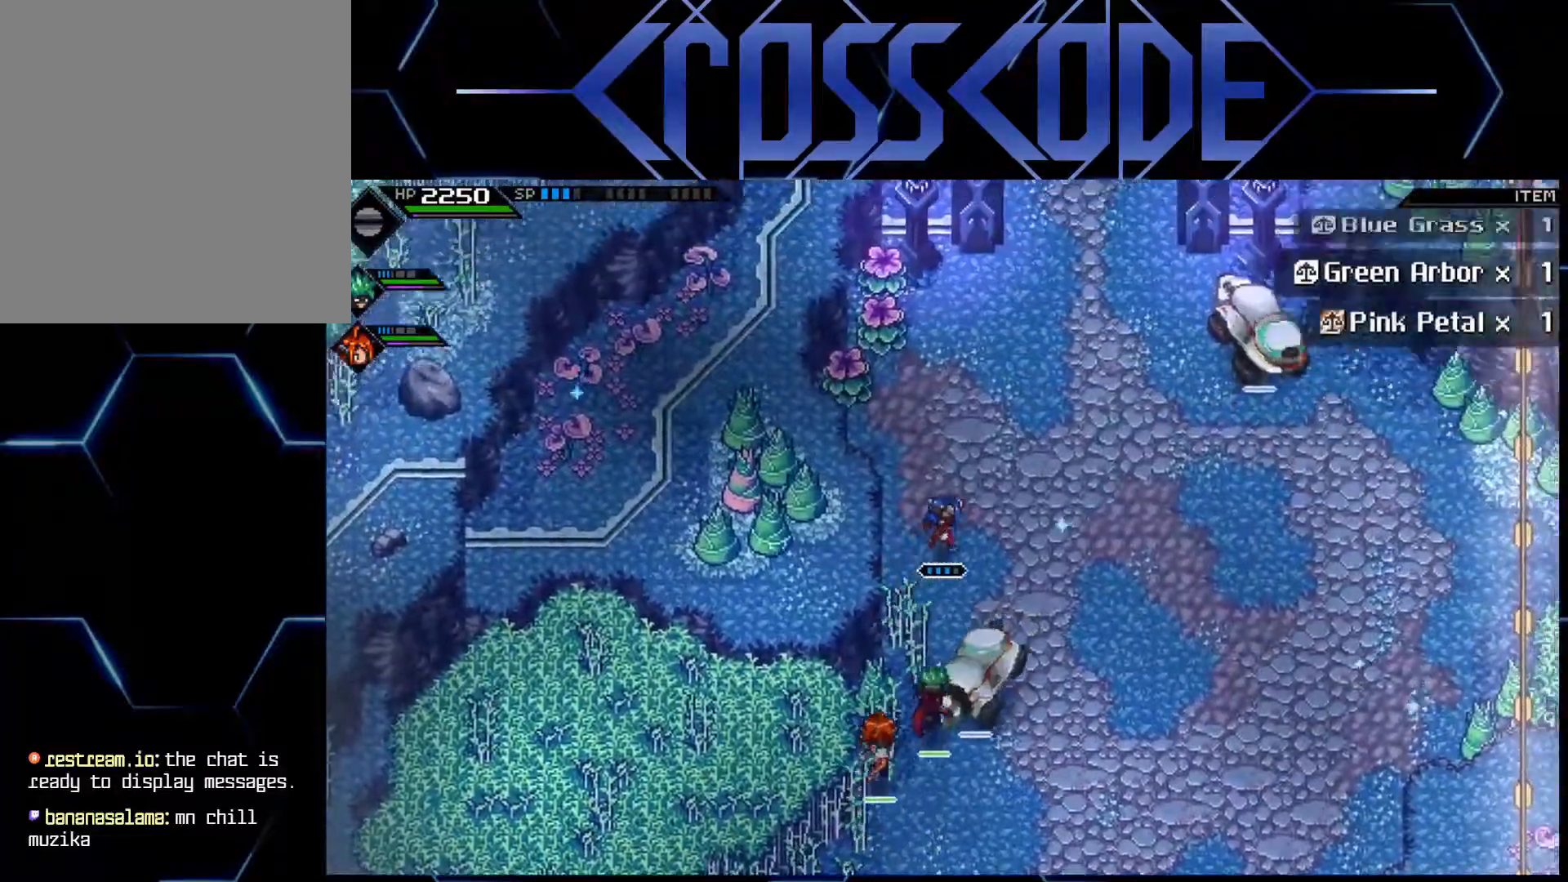
{"buttons": [], "left_stick": "center", "right_stick": "center", "events": [[200, "left_stick", "up-left"], [400, "left_stick", "center"]]}
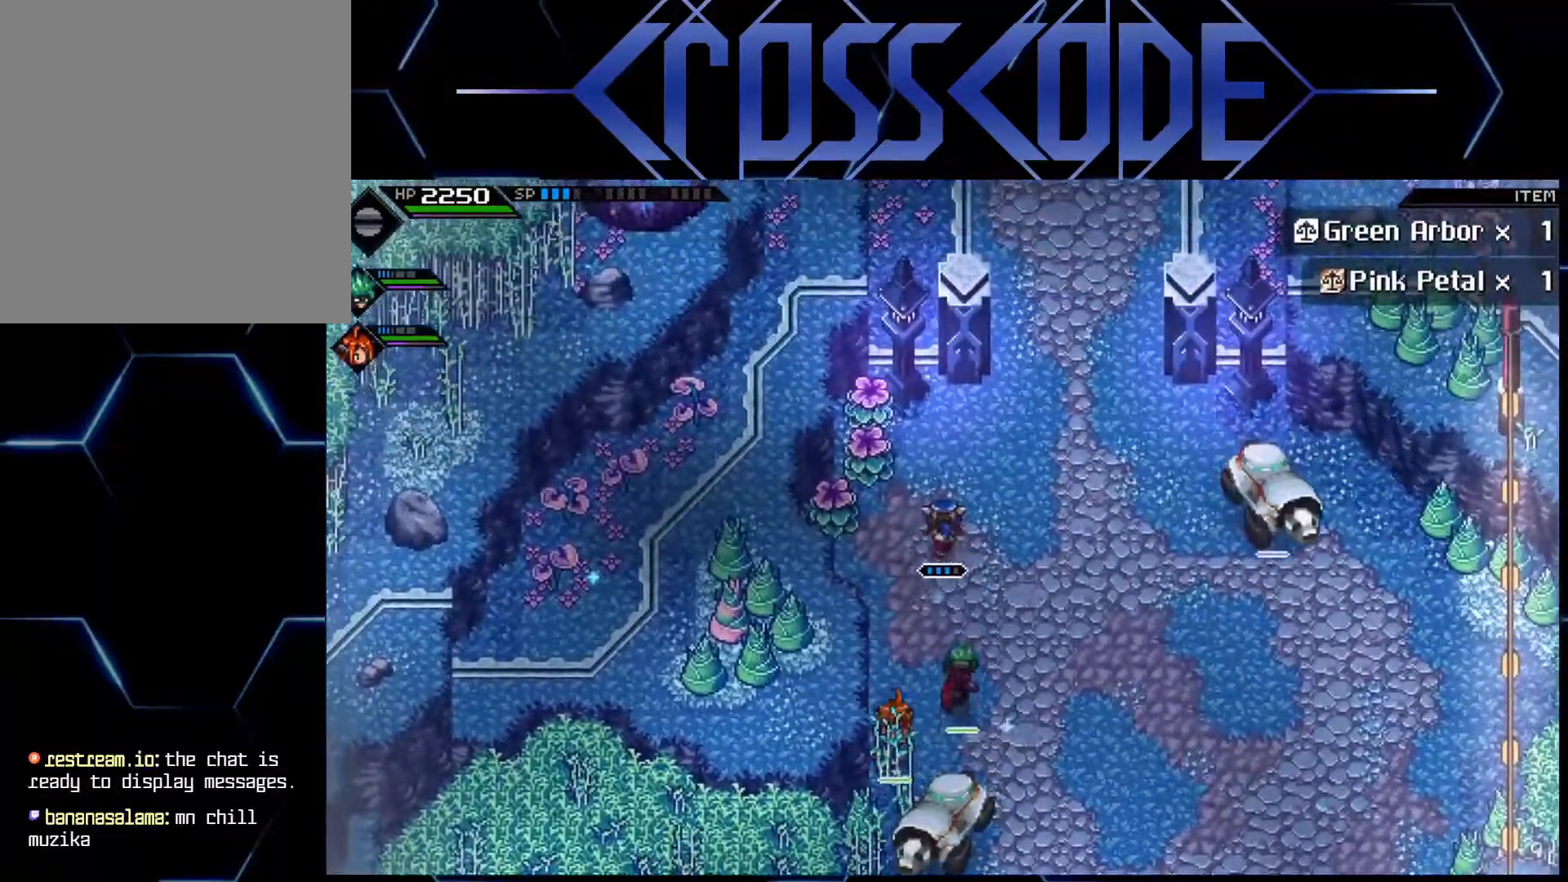
{"buttons": [], "left_stick": "center", "right_stick": "center", "events": []}
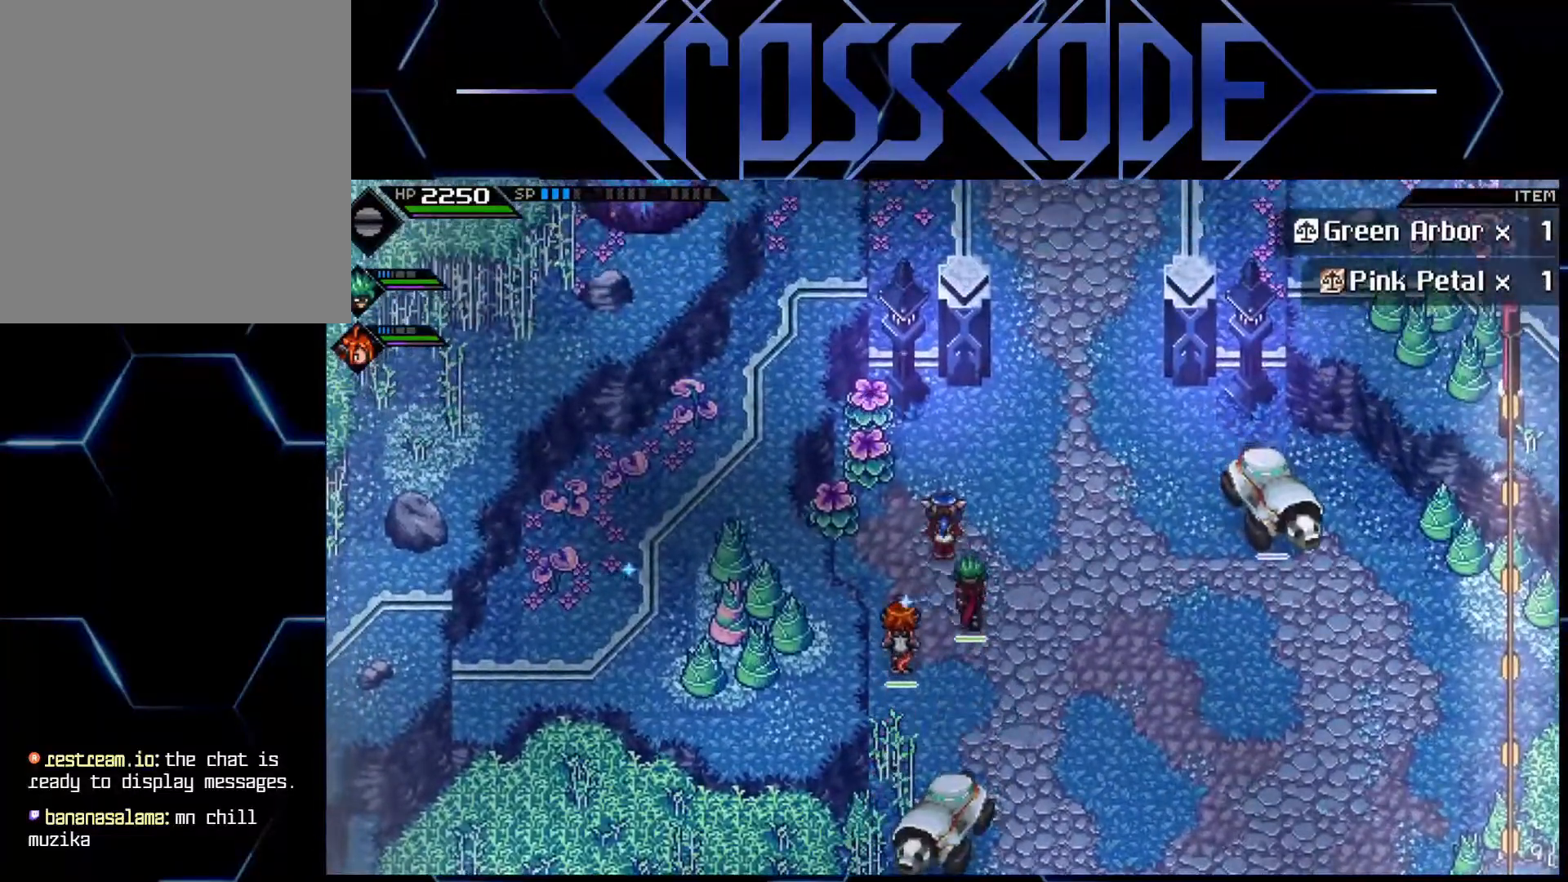
{"buttons": [], "left_stick": "center", "right_stick": "center", "events": [[33, "left_stick", "down-right"], [217, "left_stick", "center"]]}
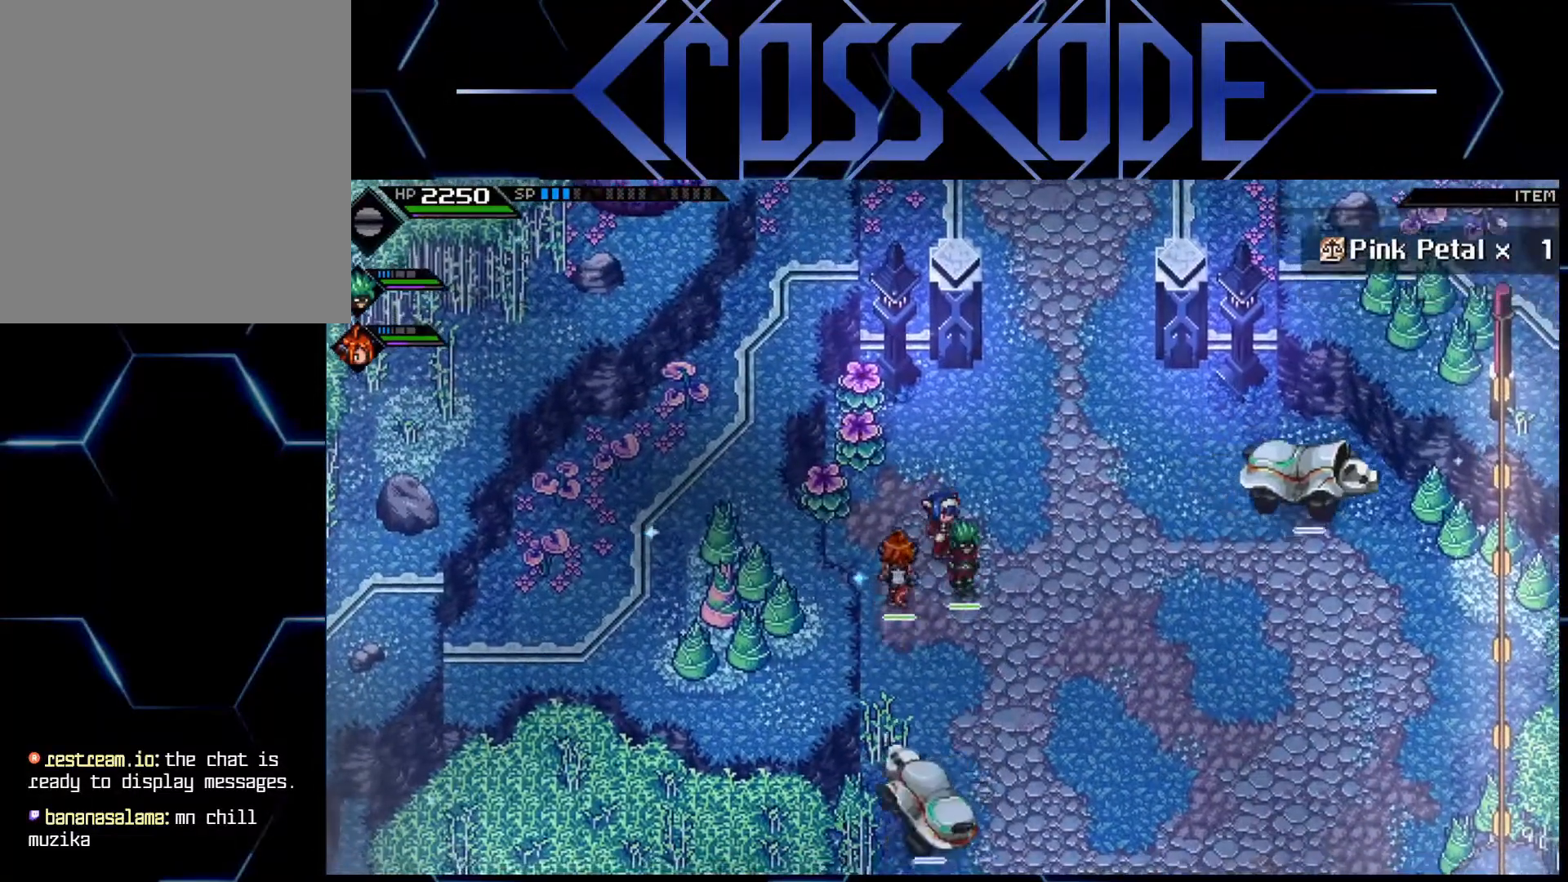
{"buttons": [], "left_stick": "up-left", "right_stick": "center", "events": [[83, "left_stick", "up-left"], [350, "X", "down"], [500, "X", "up"]]}
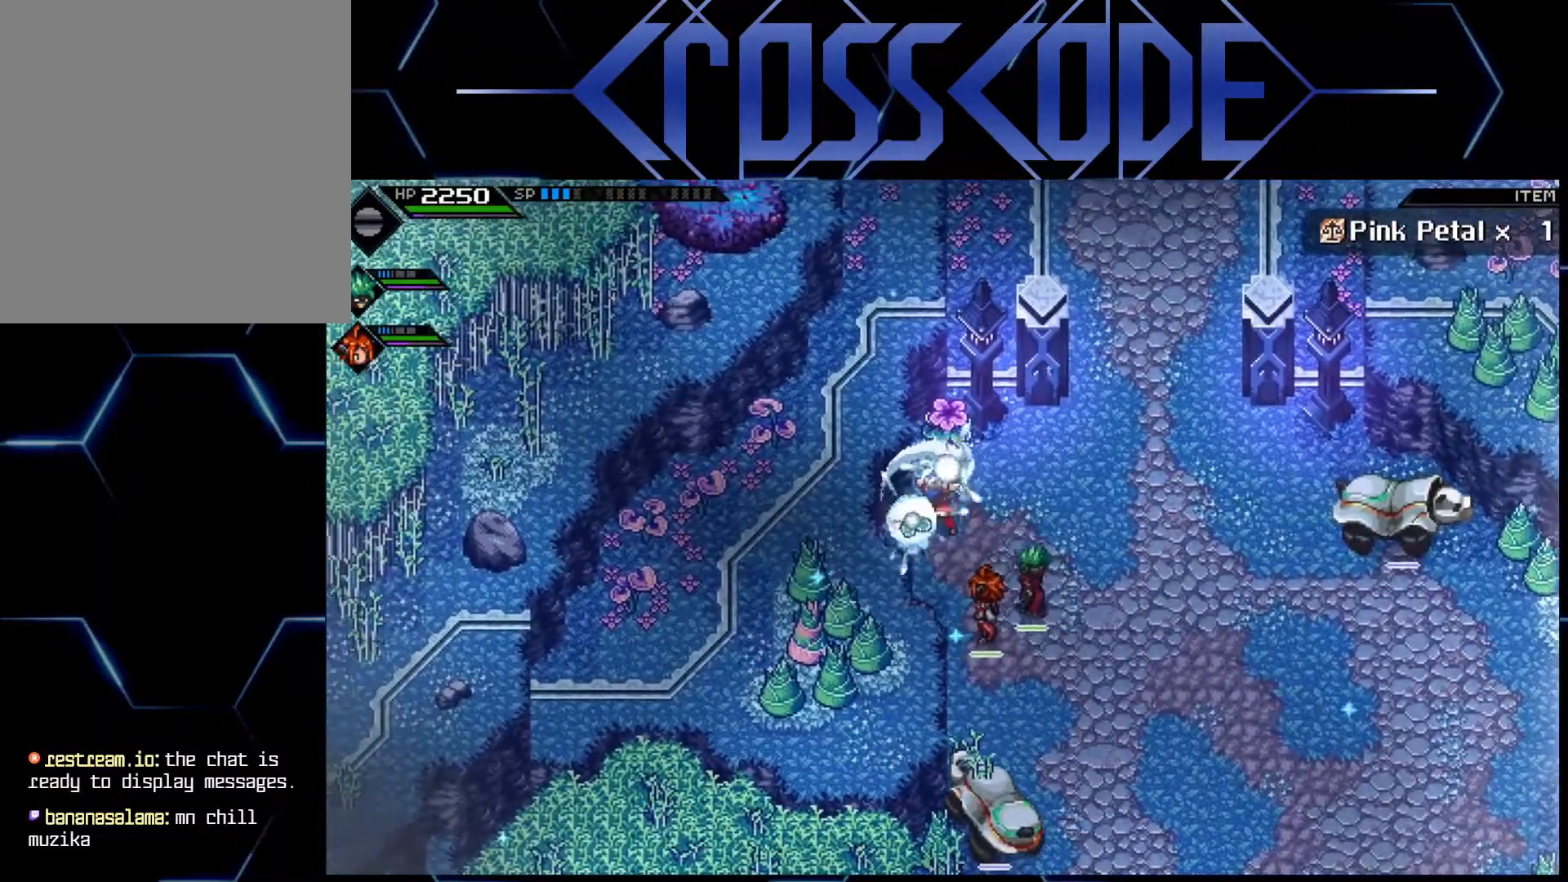
{"buttons": [], "left_stick": "center", "right_stick": "center", "events": [[33, "left_stick", "up"], [317, "X", "down"], [417, "X", "up"], [483, "left_stick", "center"]]}
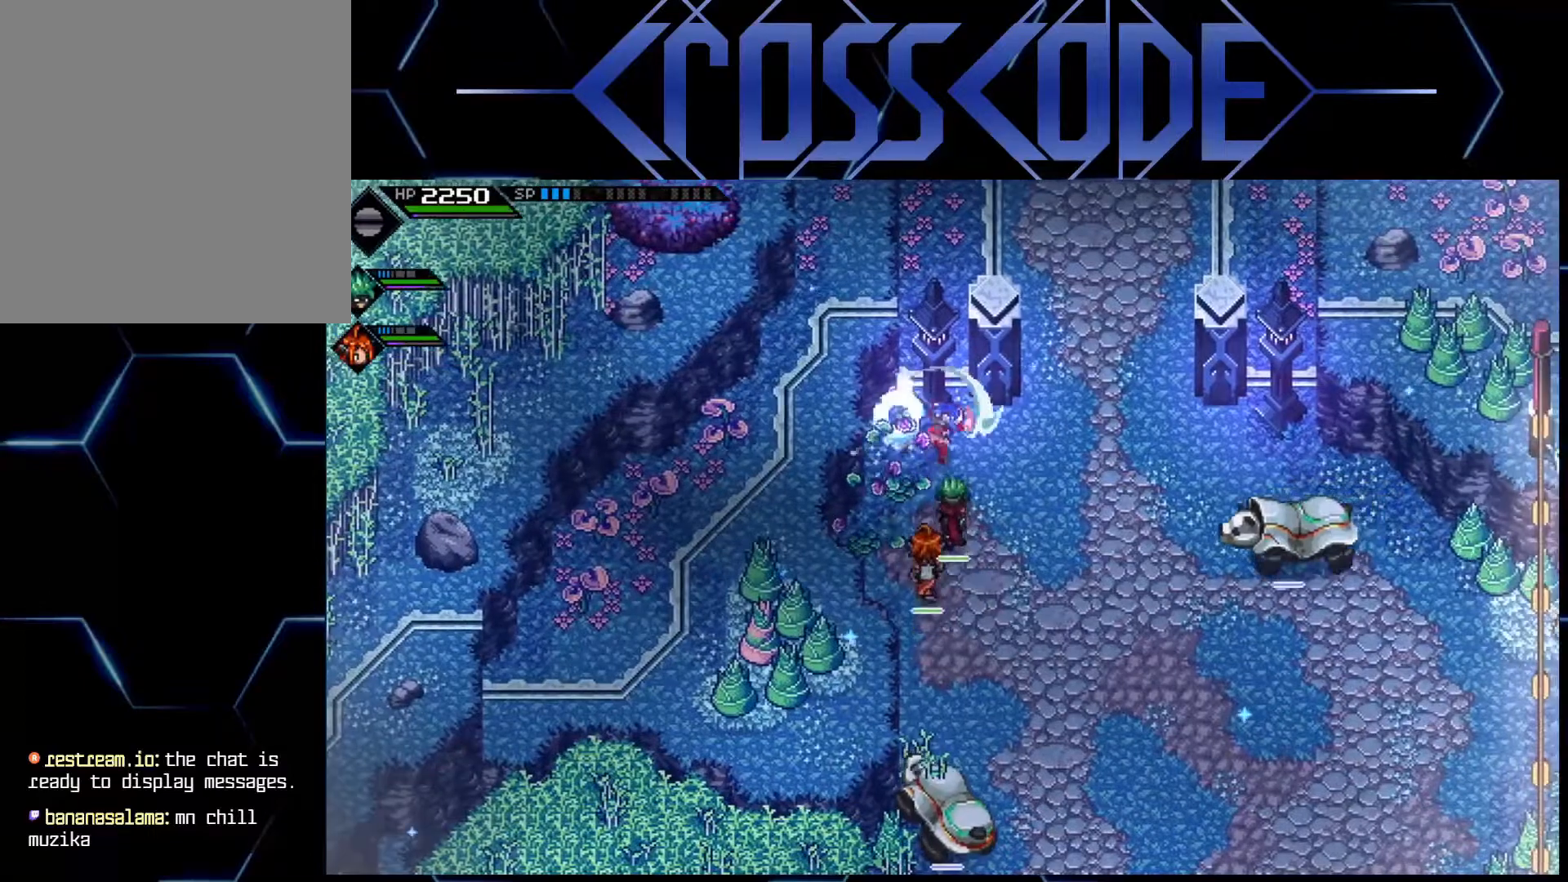
{"buttons": ["L1"], "left_stick": "right", "right_stick": "center", "events": [[17, "left_stick", "down-right"], [167, "L1", "down"], [233, "L1", "up"], [300, "L1", "down"], [367, "left_stick", "right"]]}
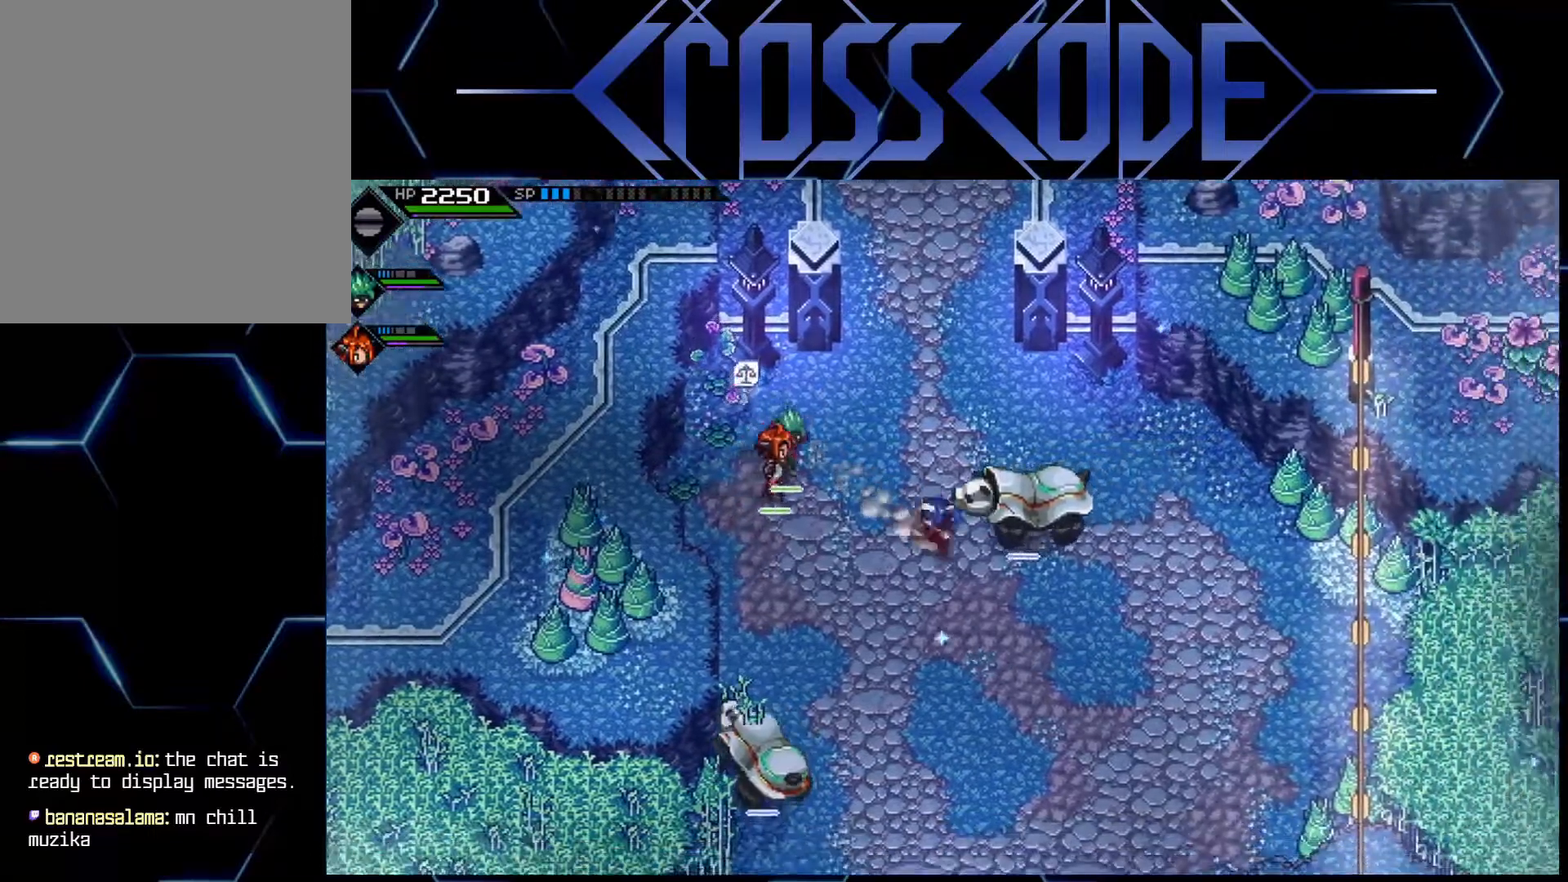
{"buttons": [], "left_stick": "right", "right_stick": "center", "events": [[83, "L1", "up"]]}
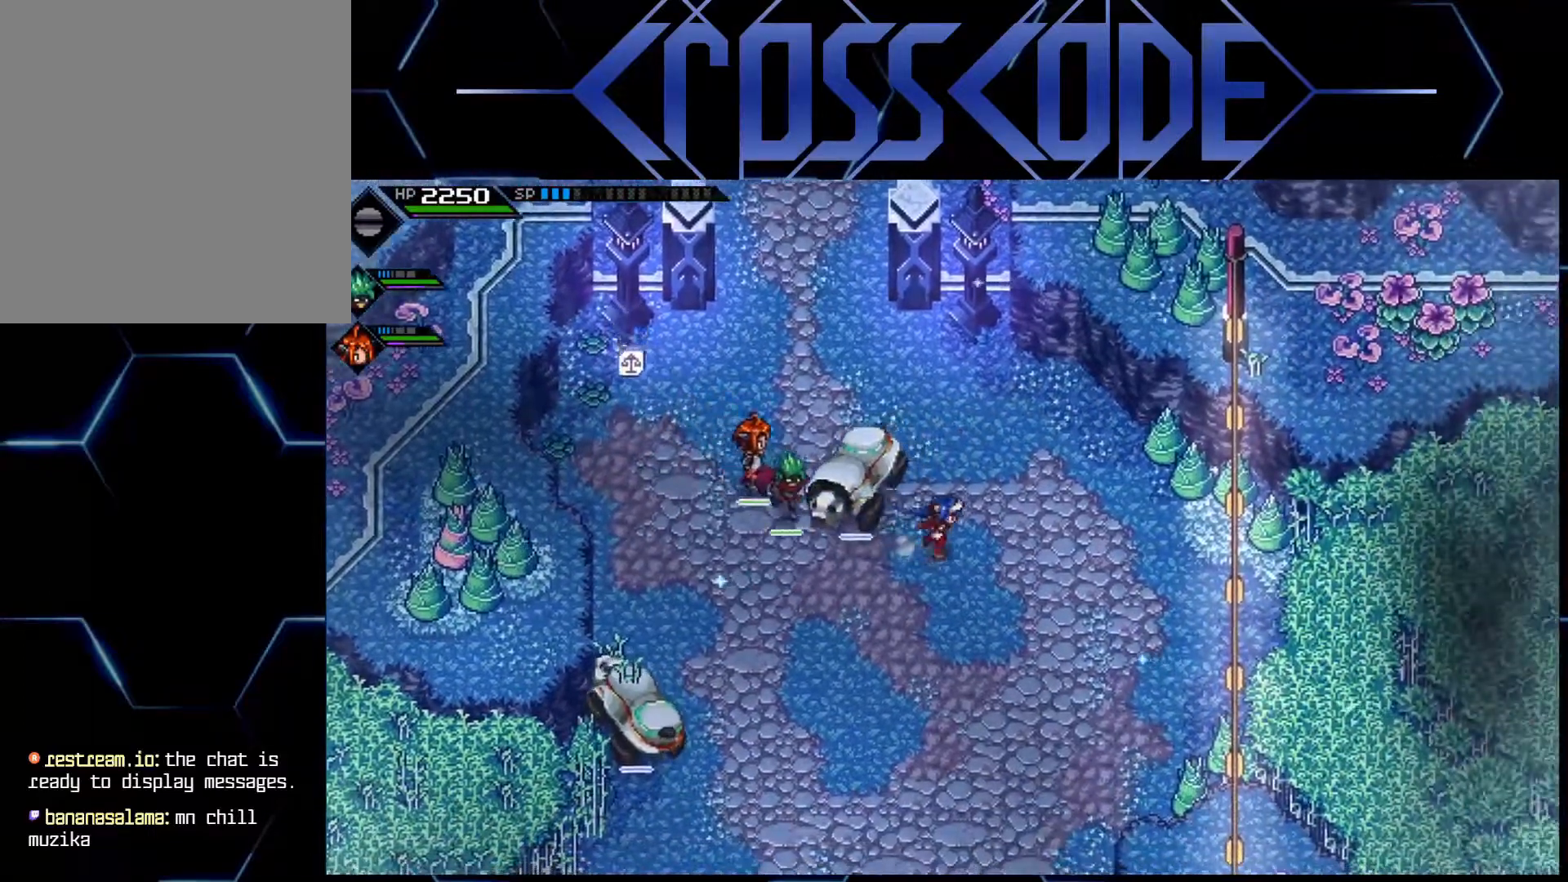
{"buttons": ["X"], "left_stick": "right", "right_stick": "center", "events": [[450, "X", "down"]]}
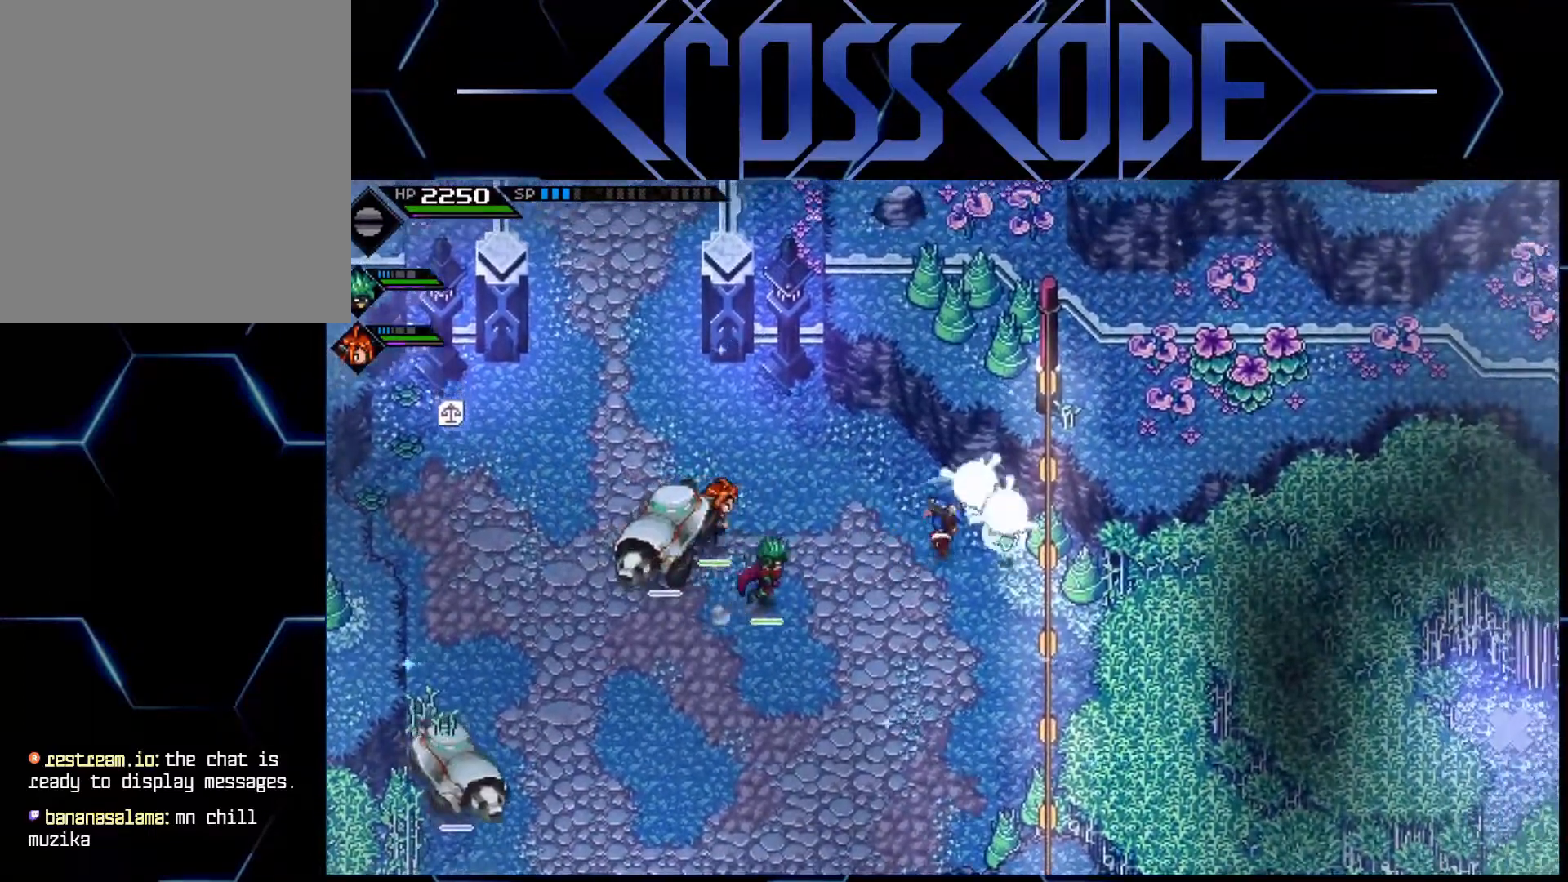
{"buttons": [], "left_stick": "down-right", "right_stick": "center", "events": [[33, "X", "up"], [183, "left_stick", "down-right"], [217, "X", "down"], [317, "X", "up"], [383, "X", "down"], [467, "X", "up"]]}
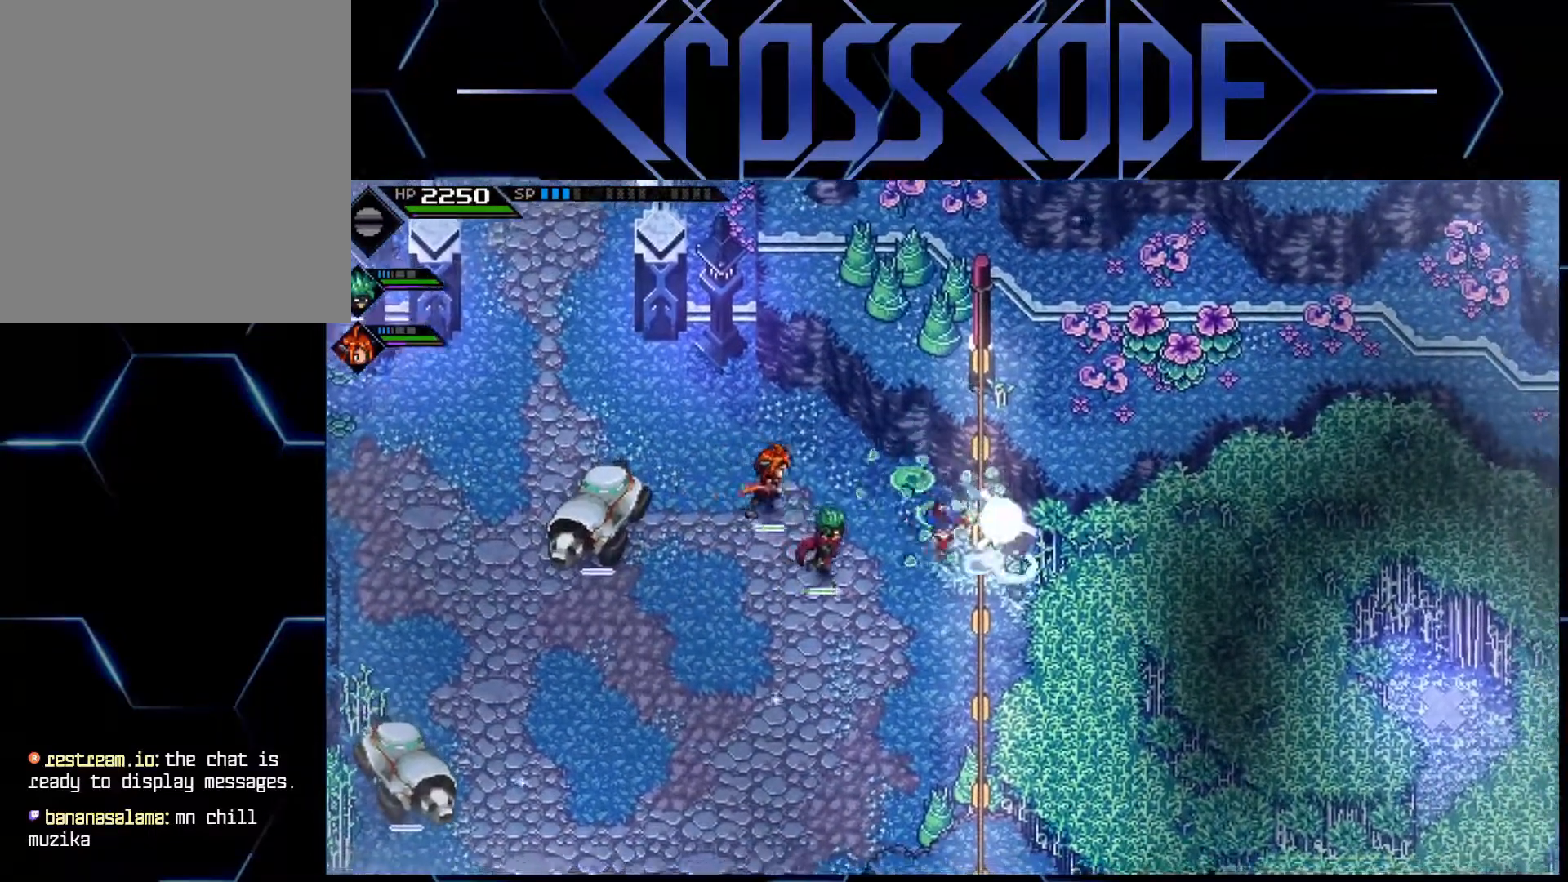
{"buttons": [], "left_stick": "down", "right_stick": "center", "events": [[133, "L1", "down"], [267, "L1", "up"], [333, "L1", "down"], [367, "left_stick", "down"], [417, "L1", "up"]]}
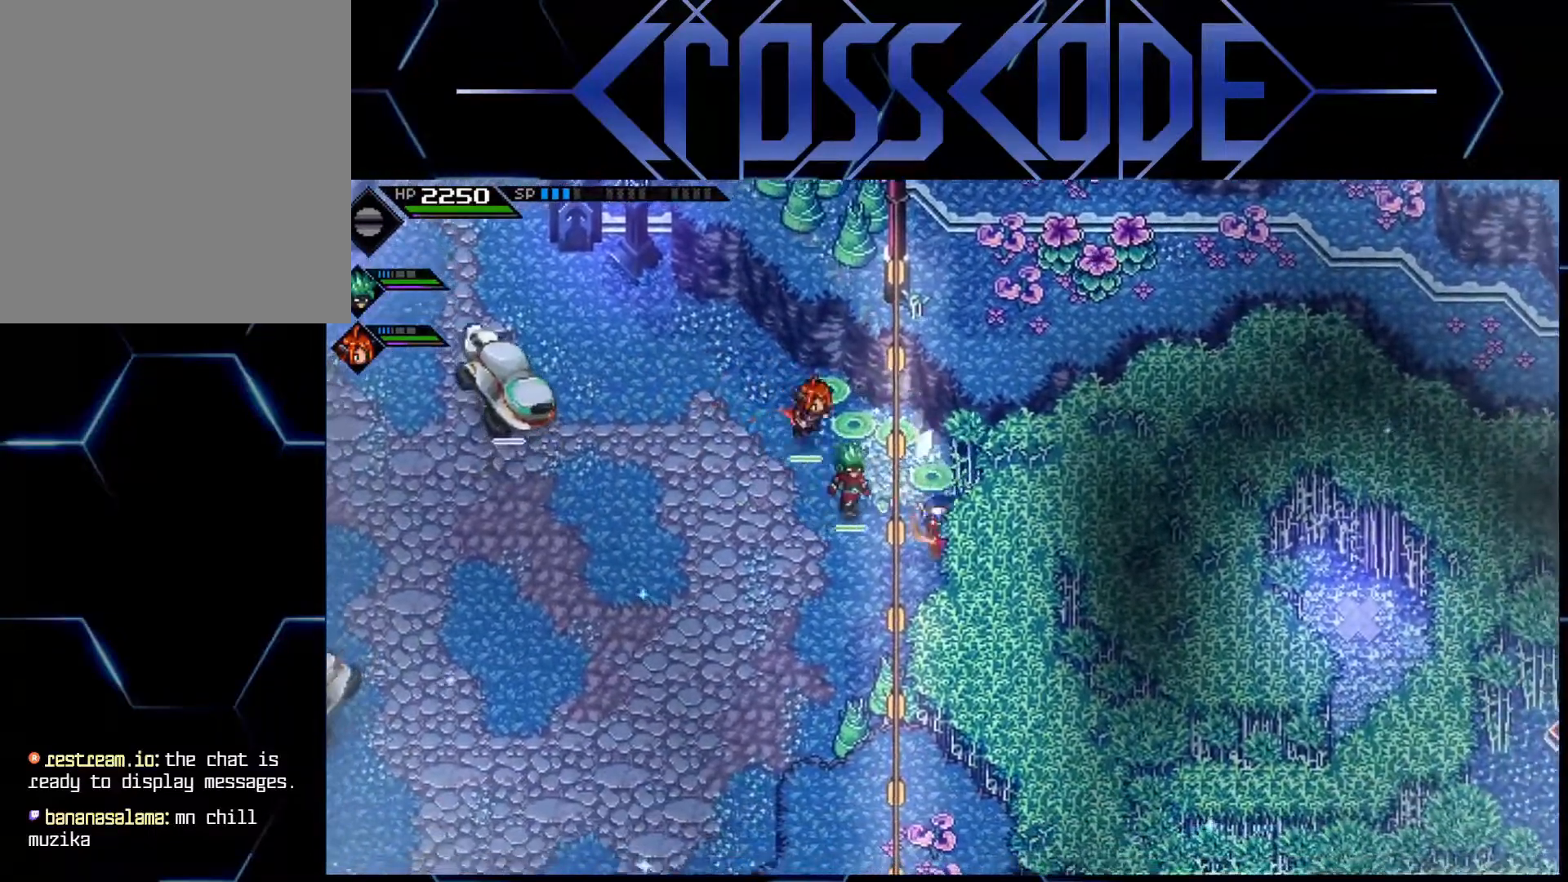
{"buttons": [], "left_stick": "down-left", "right_stick": "center", "events": [[50, "left_stick", "down-left"]]}
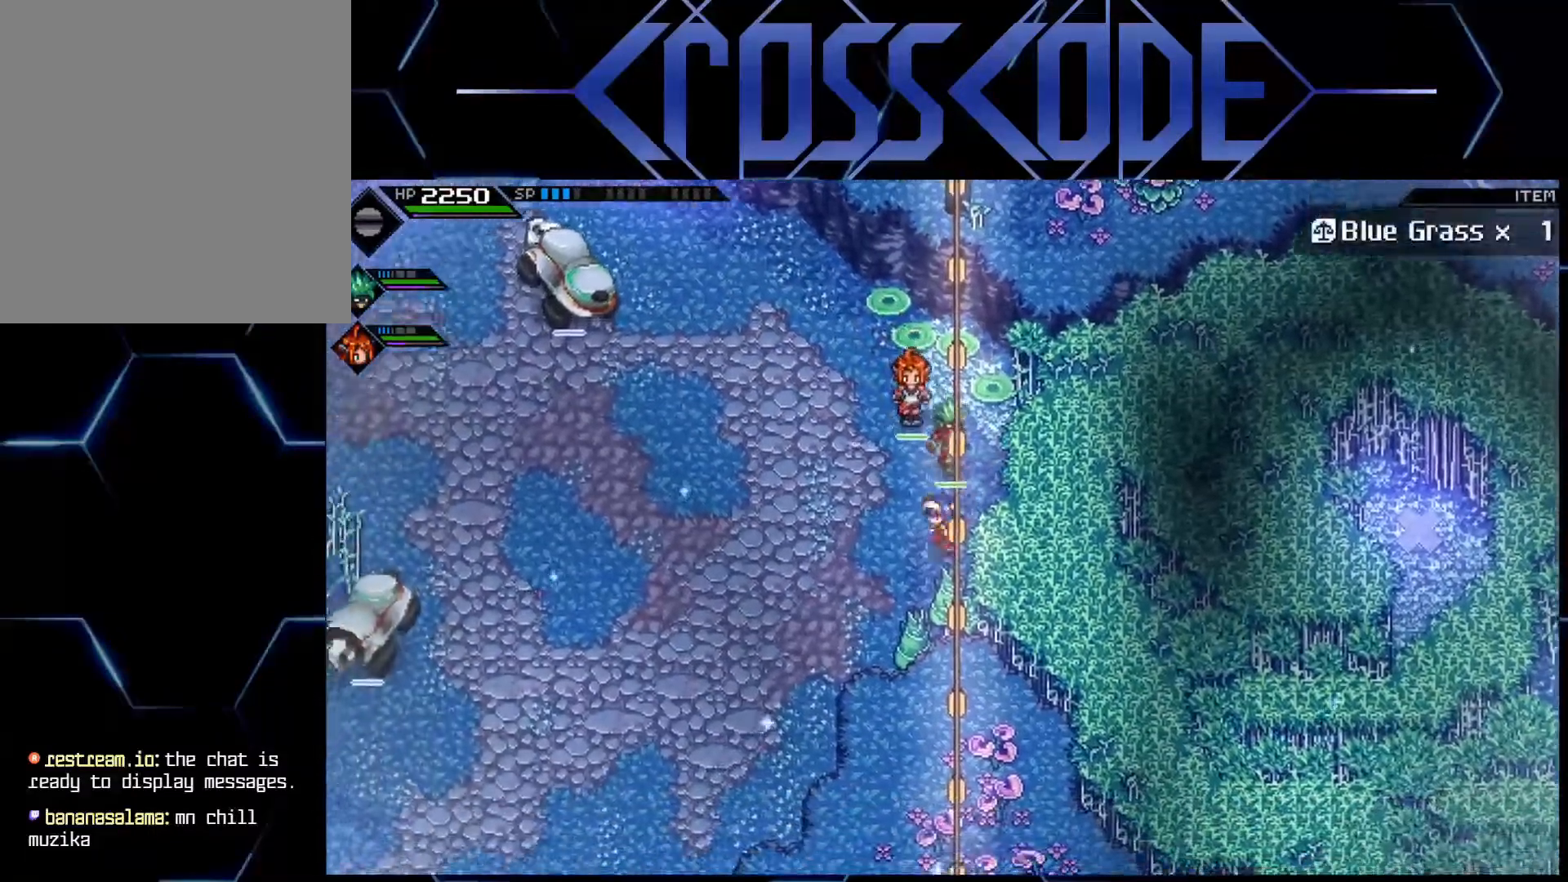
{"buttons": ["L1"], "left_stick": "down-left", "right_stick": "center", "events": [[67, "X", "down"], [83, "left_stick", "down"], [183, "X", "up"], [433, "left_stick", "down-left"], [450, "L1", "down"]]}
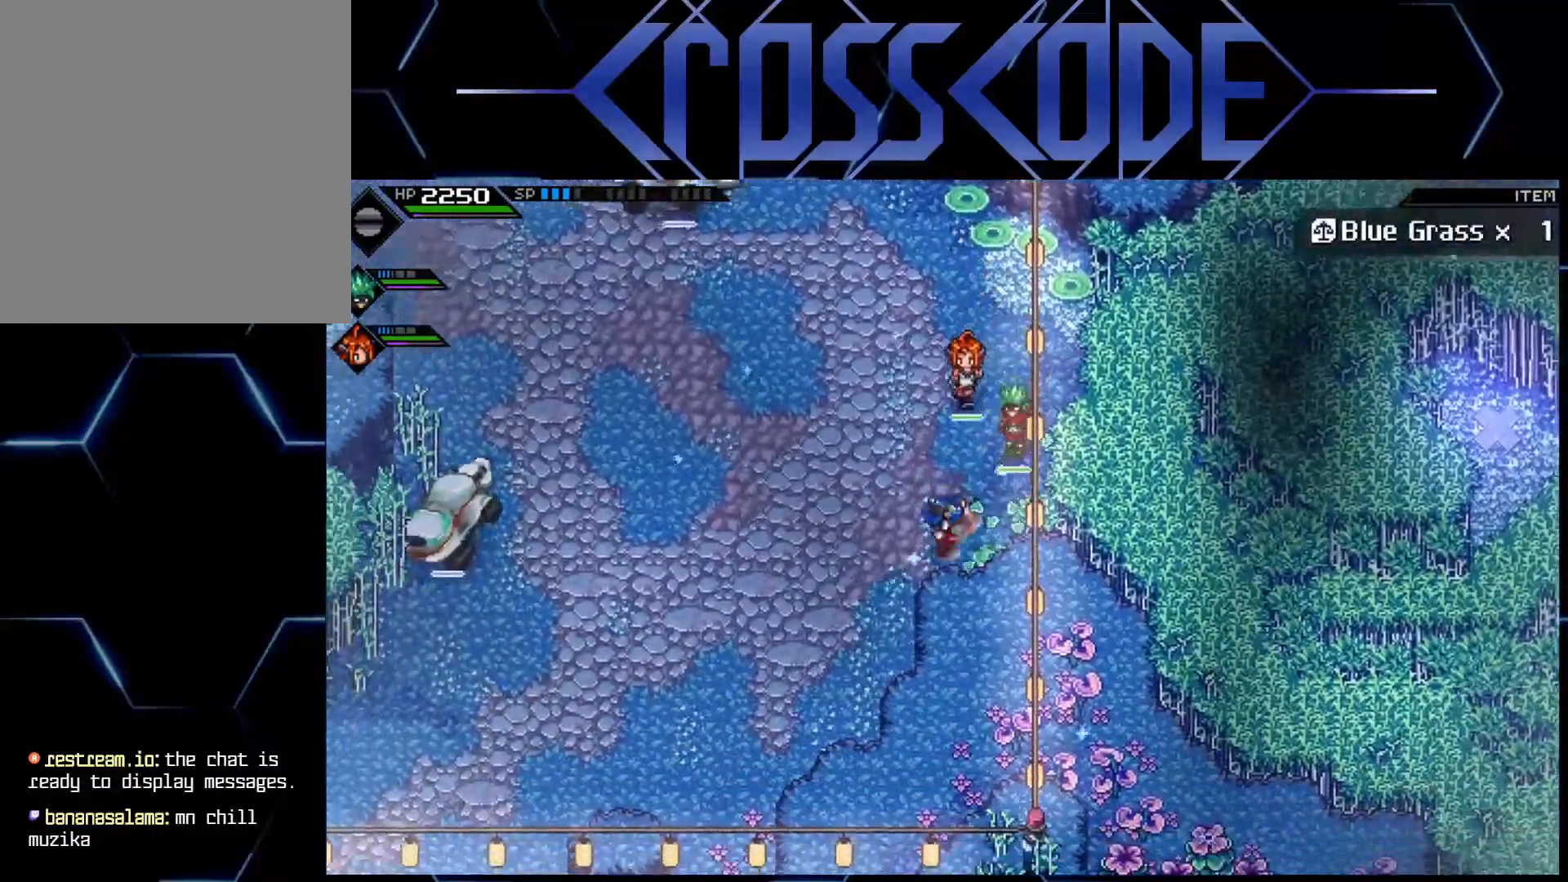
{"buttons": [], "left_stick": "down", "right_stick": "center", "events": [[50, "L1", "up"], [117, "L1", "down"], [233, "L1", "up"], [483, "left_stick", "down"]]}
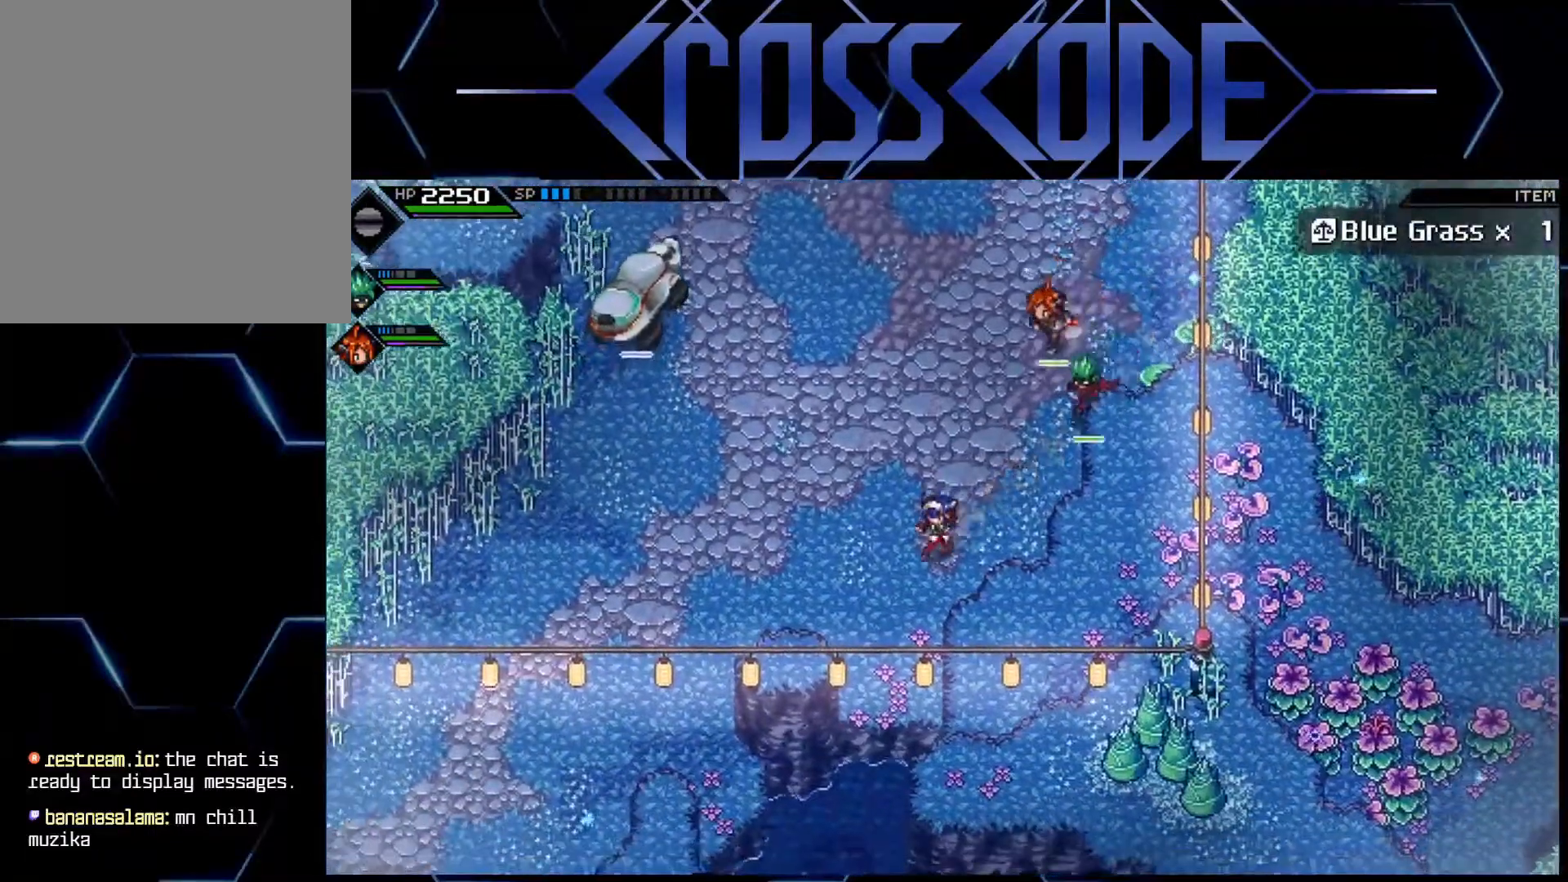
{"buttons": [], "left_stick": "up-left", "right_stick": "center", "events": [[300, "left_stick", "left"], [467, "left_stick", "up-left"]]}
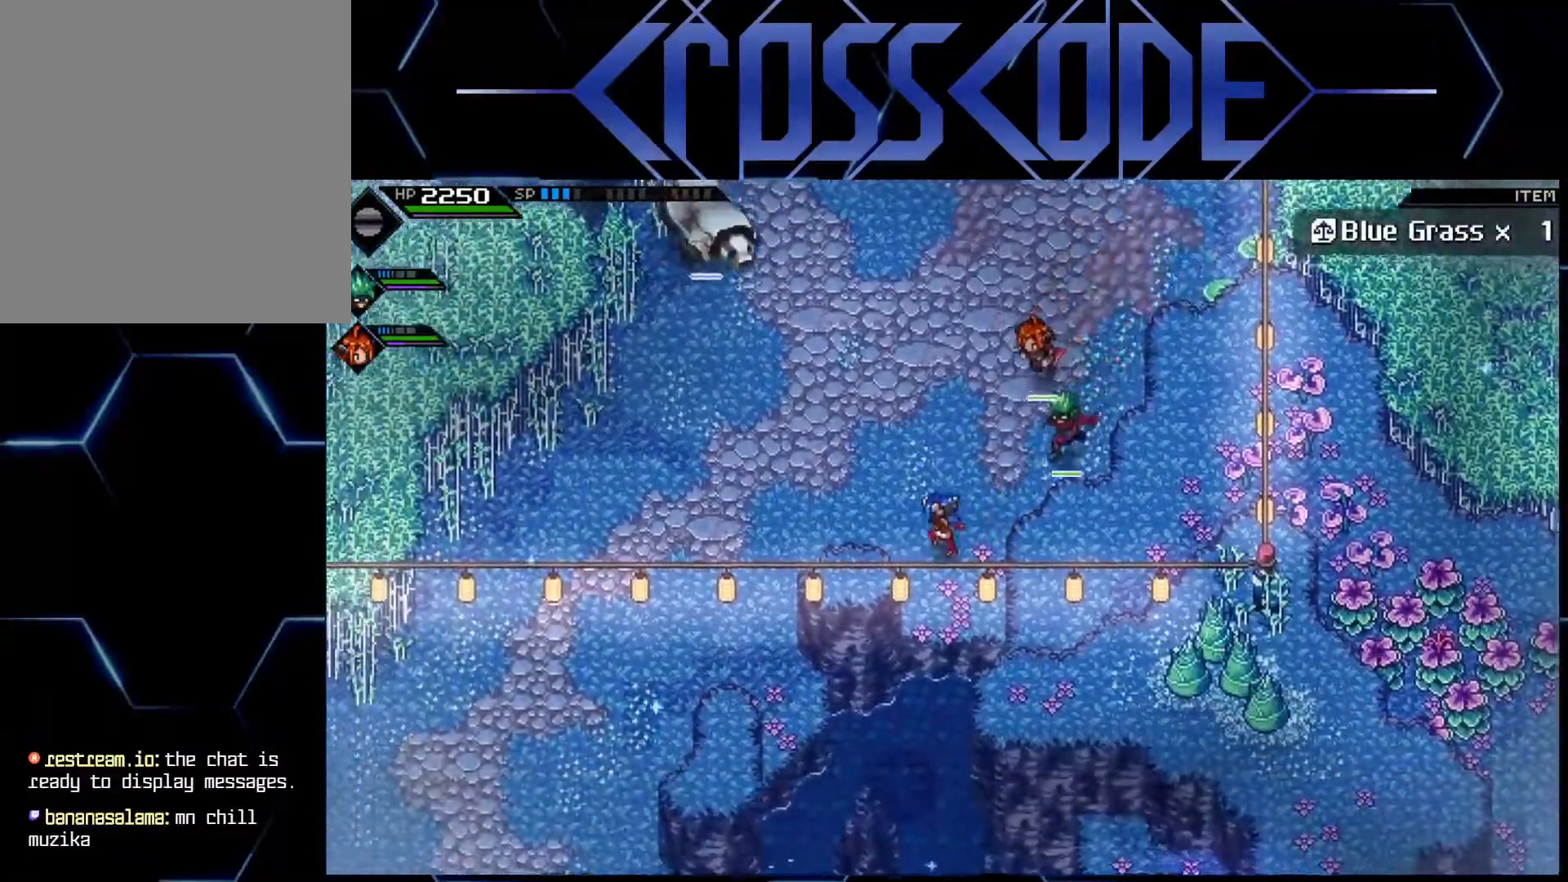
{"buttons": [], "left_stick": "down-left", "right_stick": "center", "events": [[233, "left_stick", "down"], [417, "left_stick", "down-left"]]}
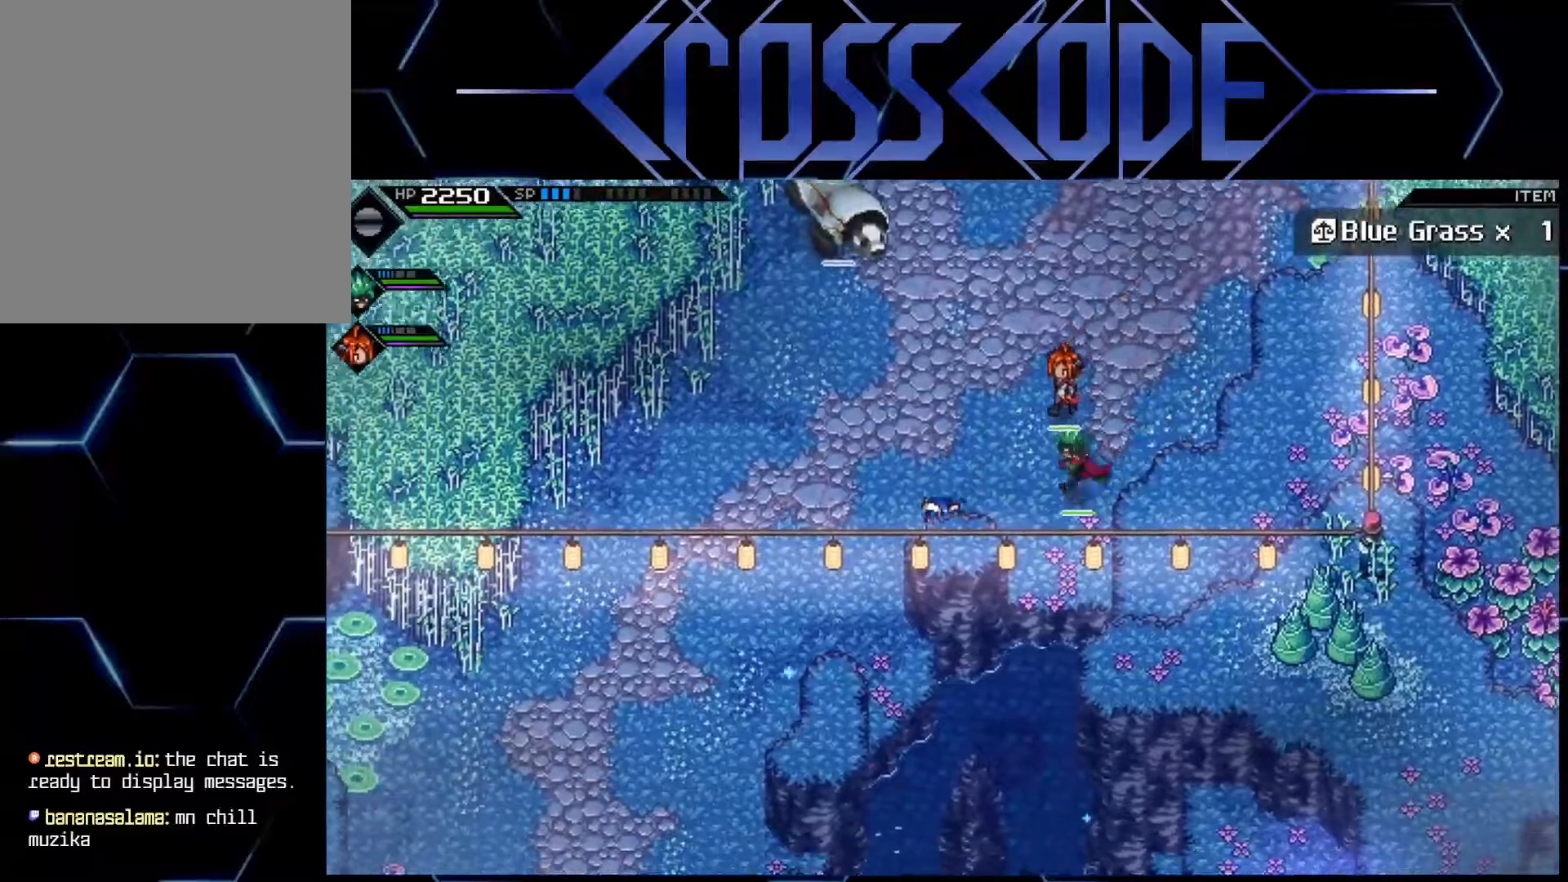
{"buttons": [], "left_stick": "down", "right_stick": "center", "events": [[250, "left_stick", "left"], [383, "left_stick", "down"]]}
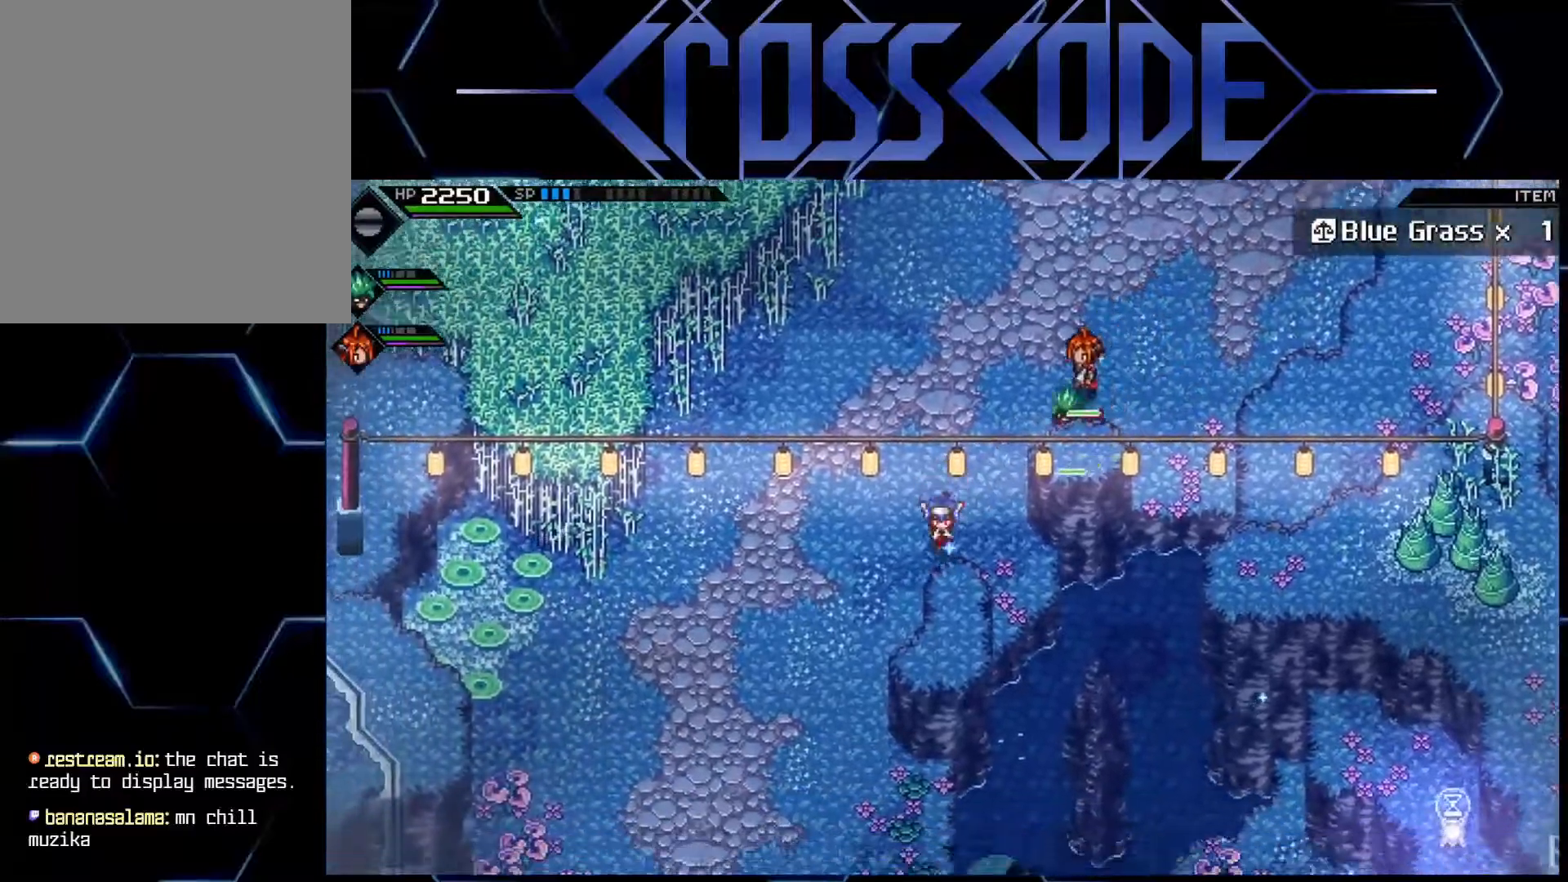
{"buttons": [], "left_stick": "down", "right_stick": "center", "events": [[50, "left_stick", "down-left"], [483, "left_stick", "down"]]}
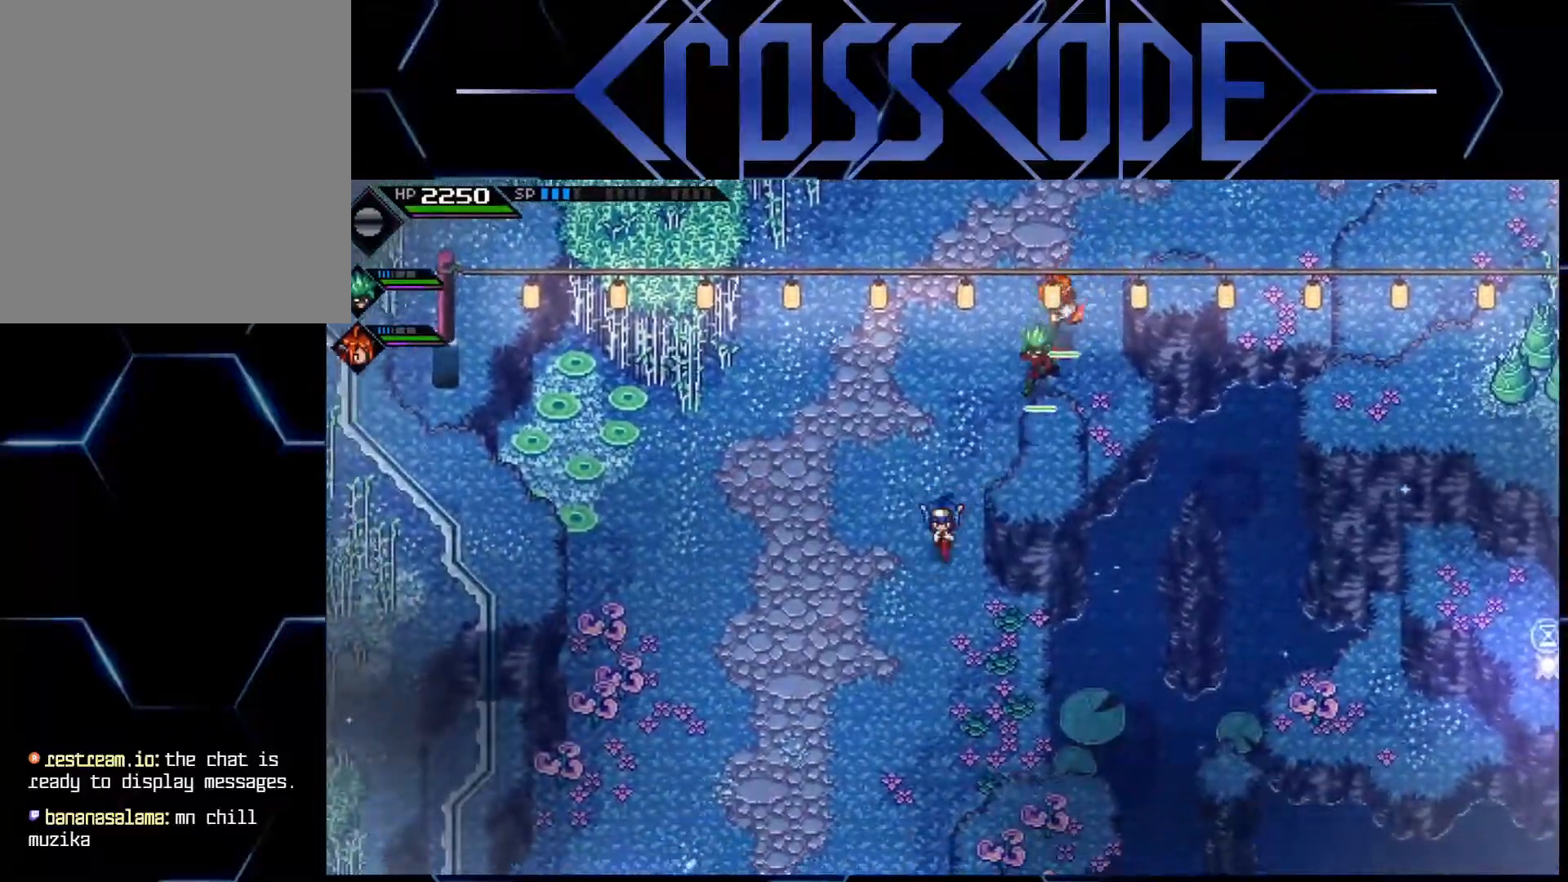
{"buttons": [], "left_stick": "down-left", "right_stick": "center", "events": [[250, "left_stick", "down-left"]]}
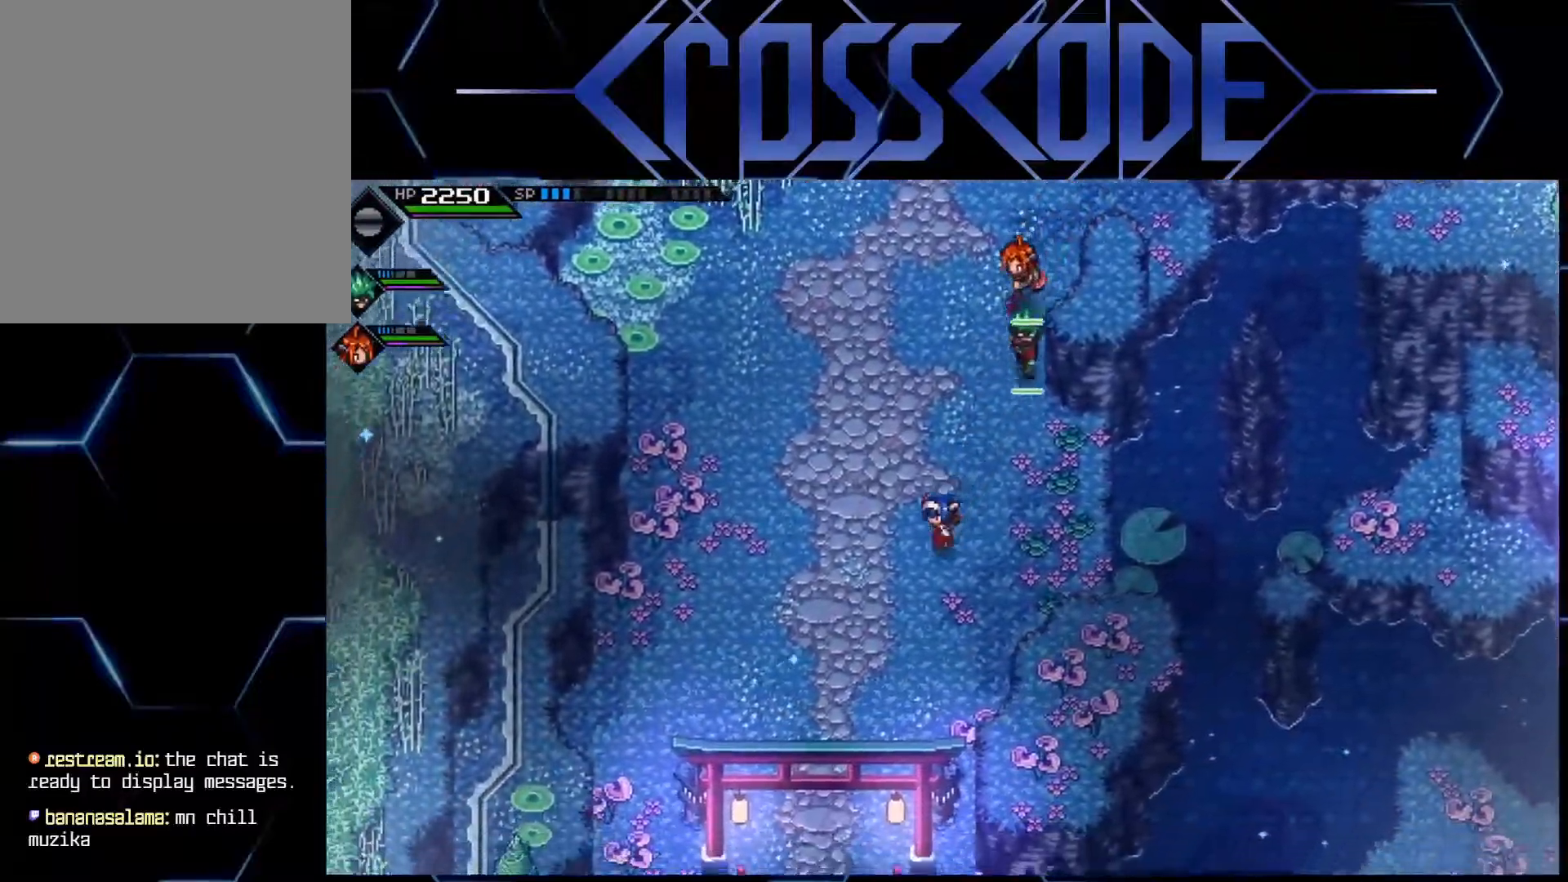
{"buttons": [], "left_stick": "down", "right_stick": "center", "events": [[217, "left_stick", "down"]]}
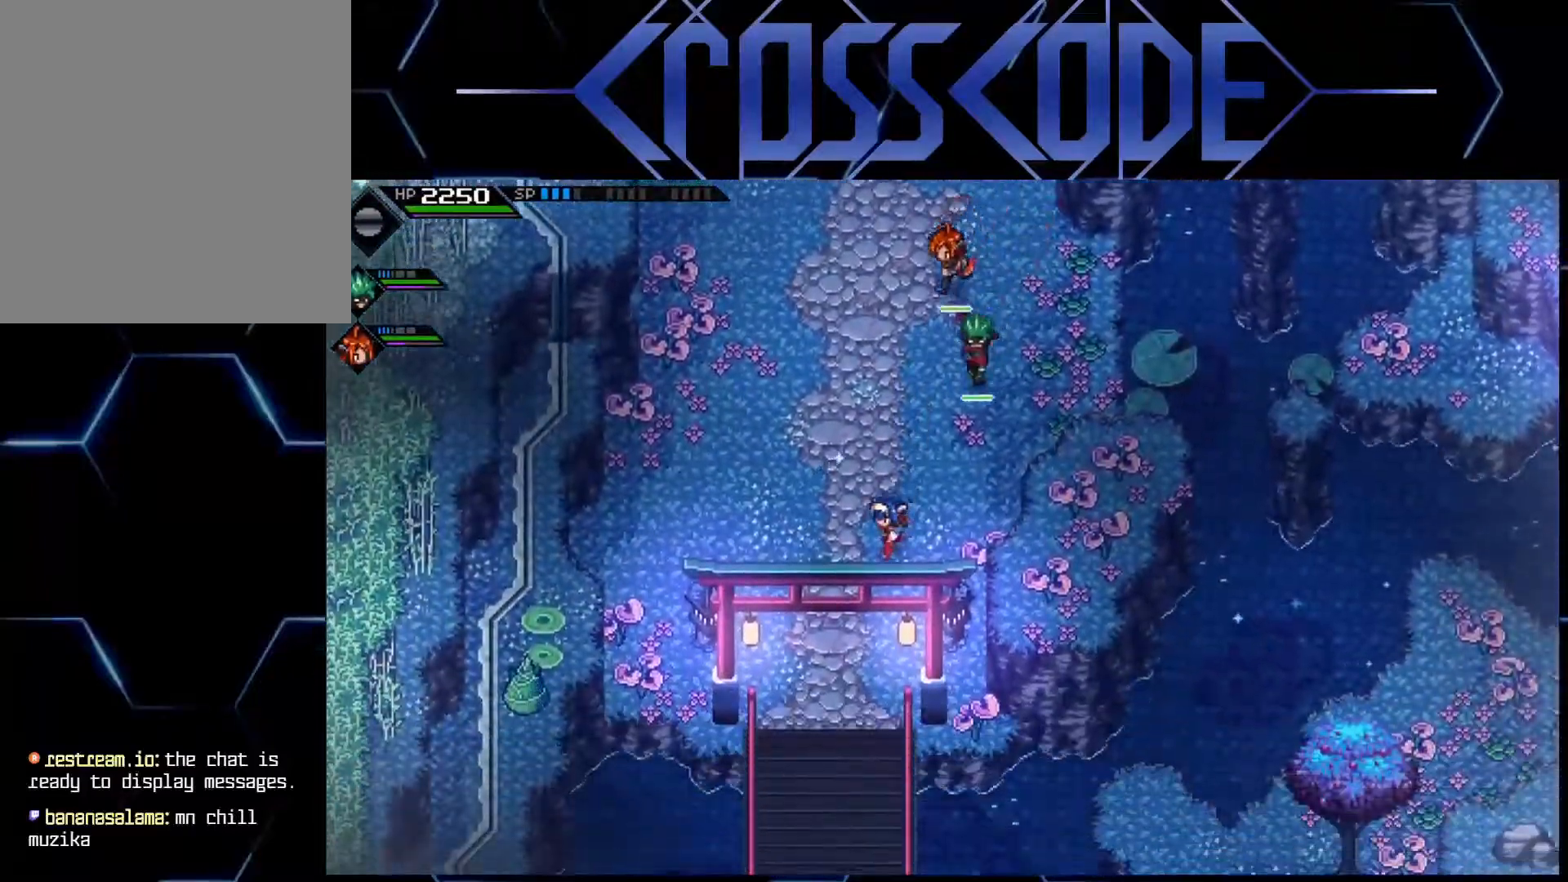
{"buttons": [], "left_stick": "down", "right_stick": "center", "events": []}
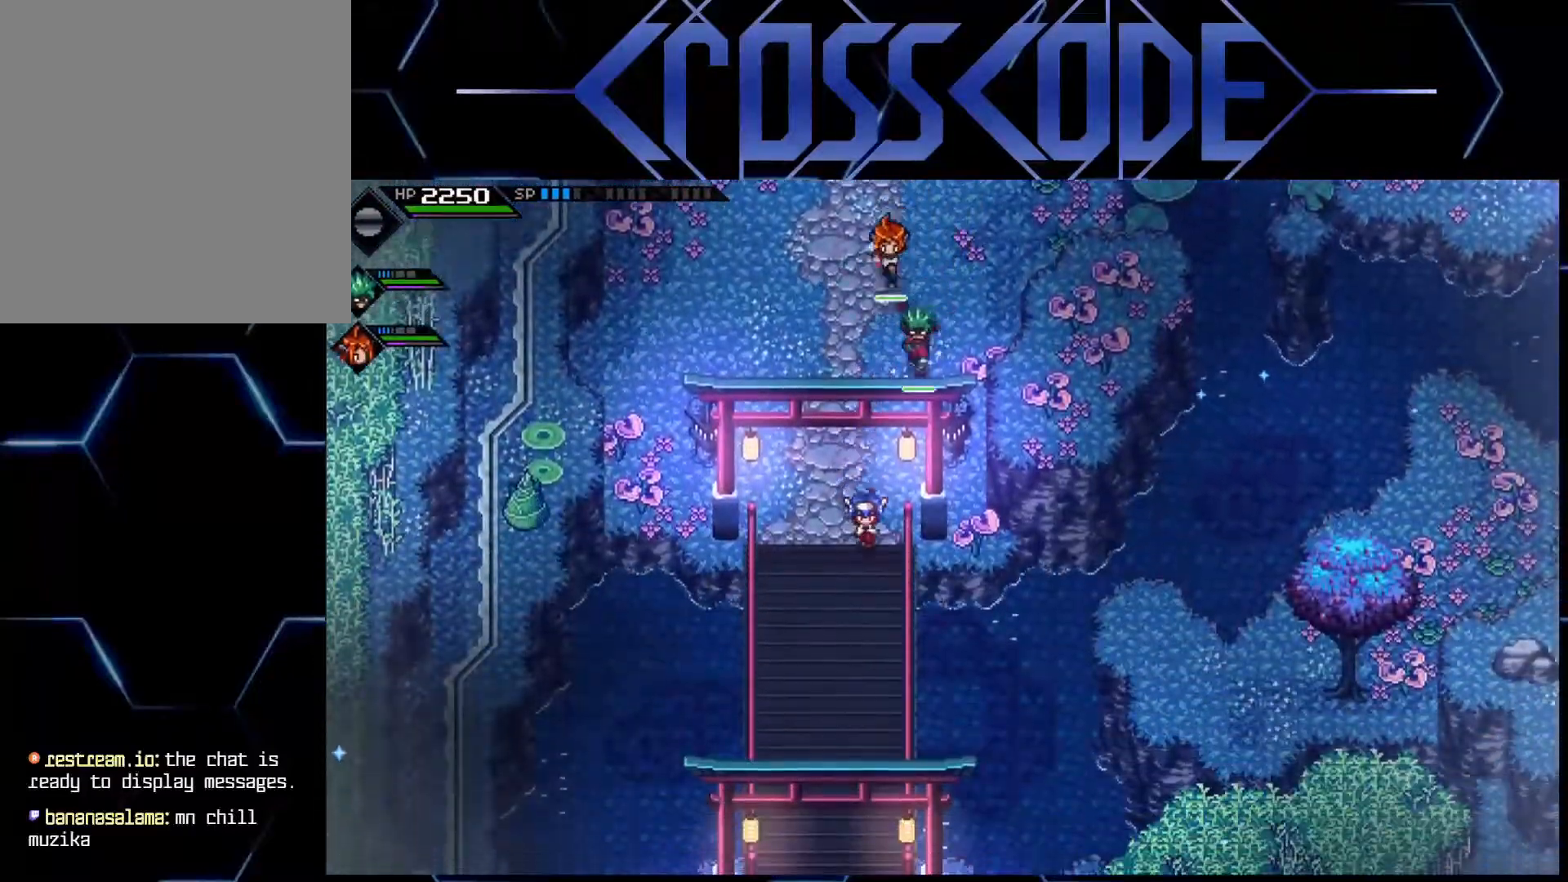
{"buttons": [], "left_stick": "down", "right_stick": "center", "events": []}
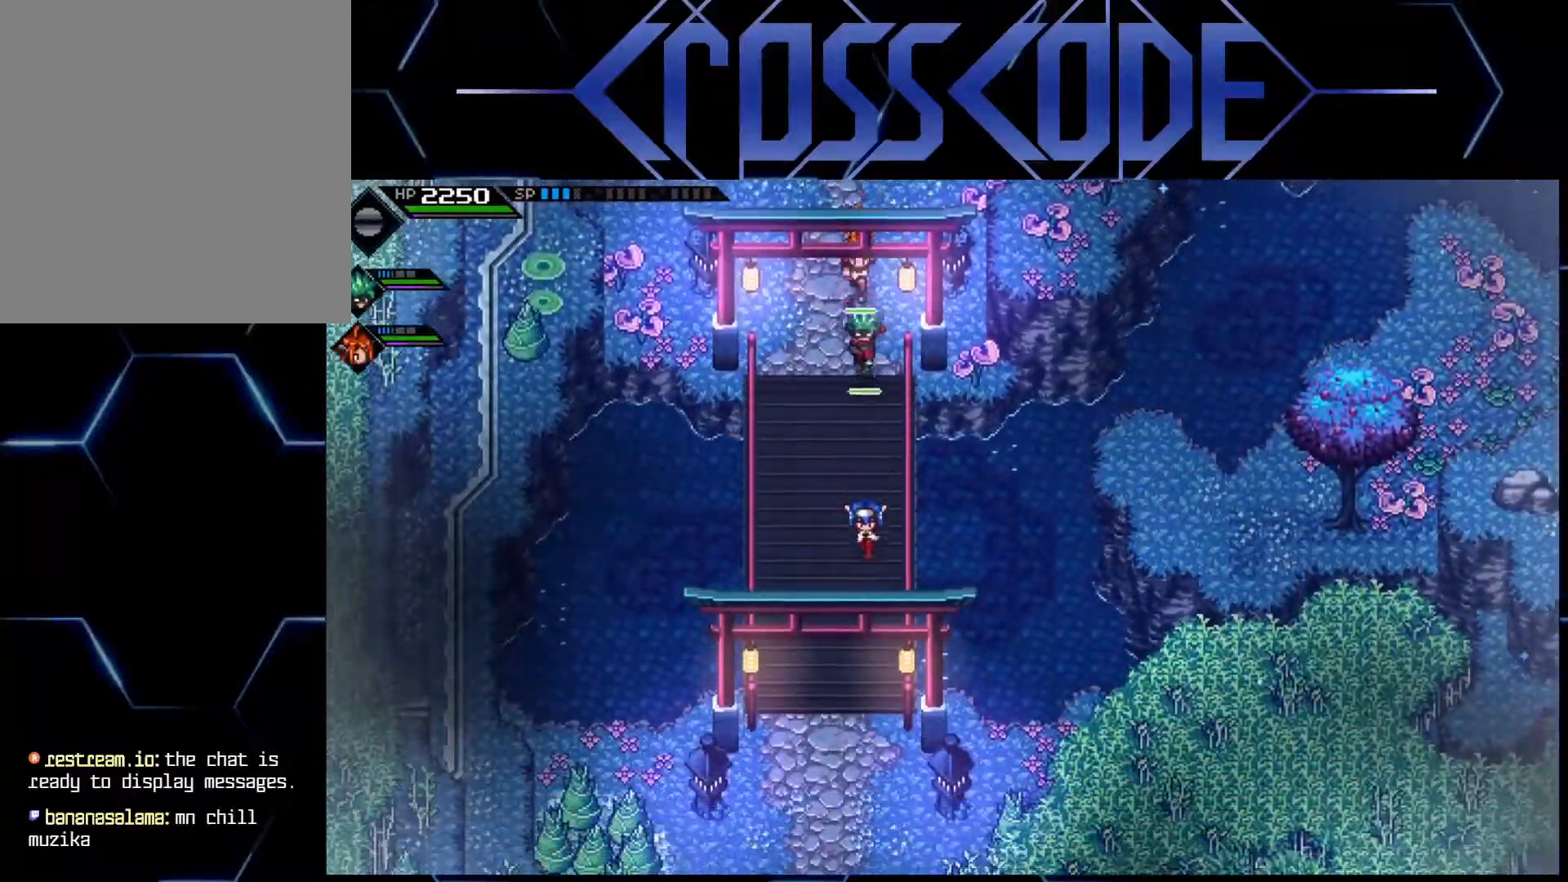
{"buttons": [], "left_stick": "down", "right_stick": "center", "events": [[33, "L1", "down"], [117, "L1", "up"], [200, "L1", "down"], [283, "L1", "up"], [383, "L1", "down"], [467, "L1", "up"]]}